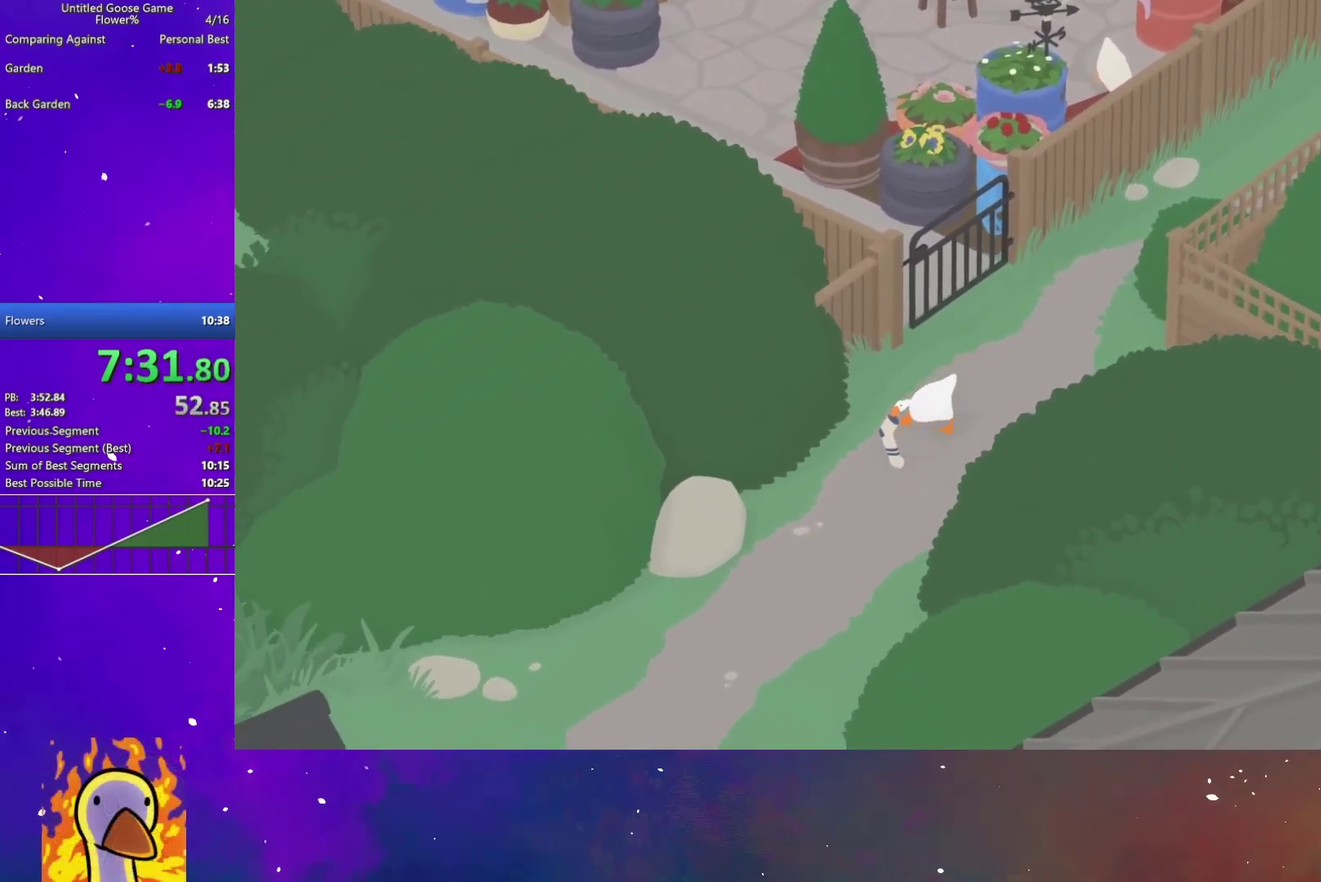
Gameplay with a controller (Xbox layout); each line is a JSON object with the inputs held at the frame after it. "button_events" lists button changes between this image and that frame as [ms after this image, input, new state], when the widget could be followed in between (sticks are given only as held states). This document gives stick clicks only as held states, not as events.
{"buttons": ["A"], "left_stick": "down", "right_stick": "center", "button_events": []}
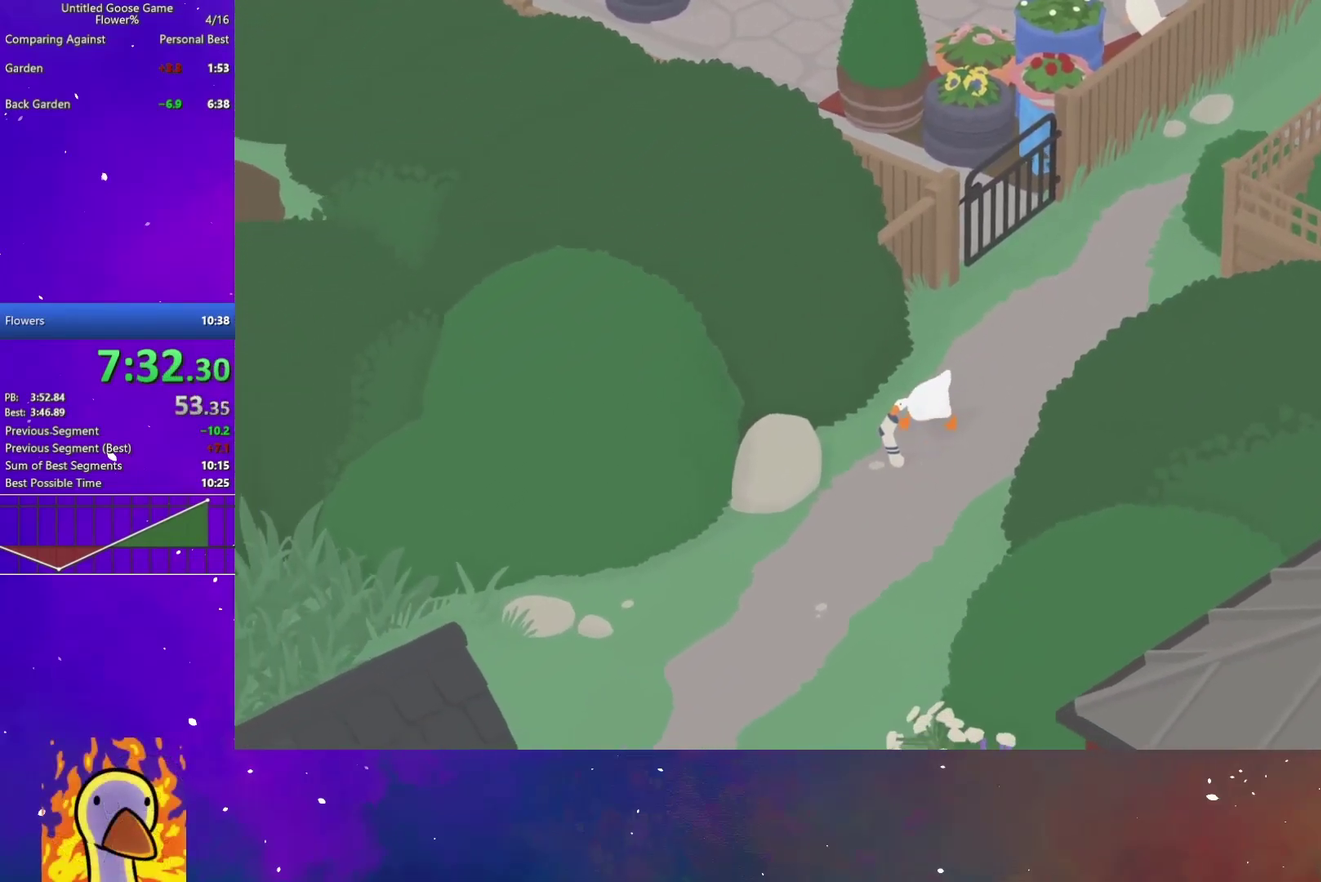
{"buttons": ["A"], "left_stick": "down", "right_stick": "center", "button_events": []}
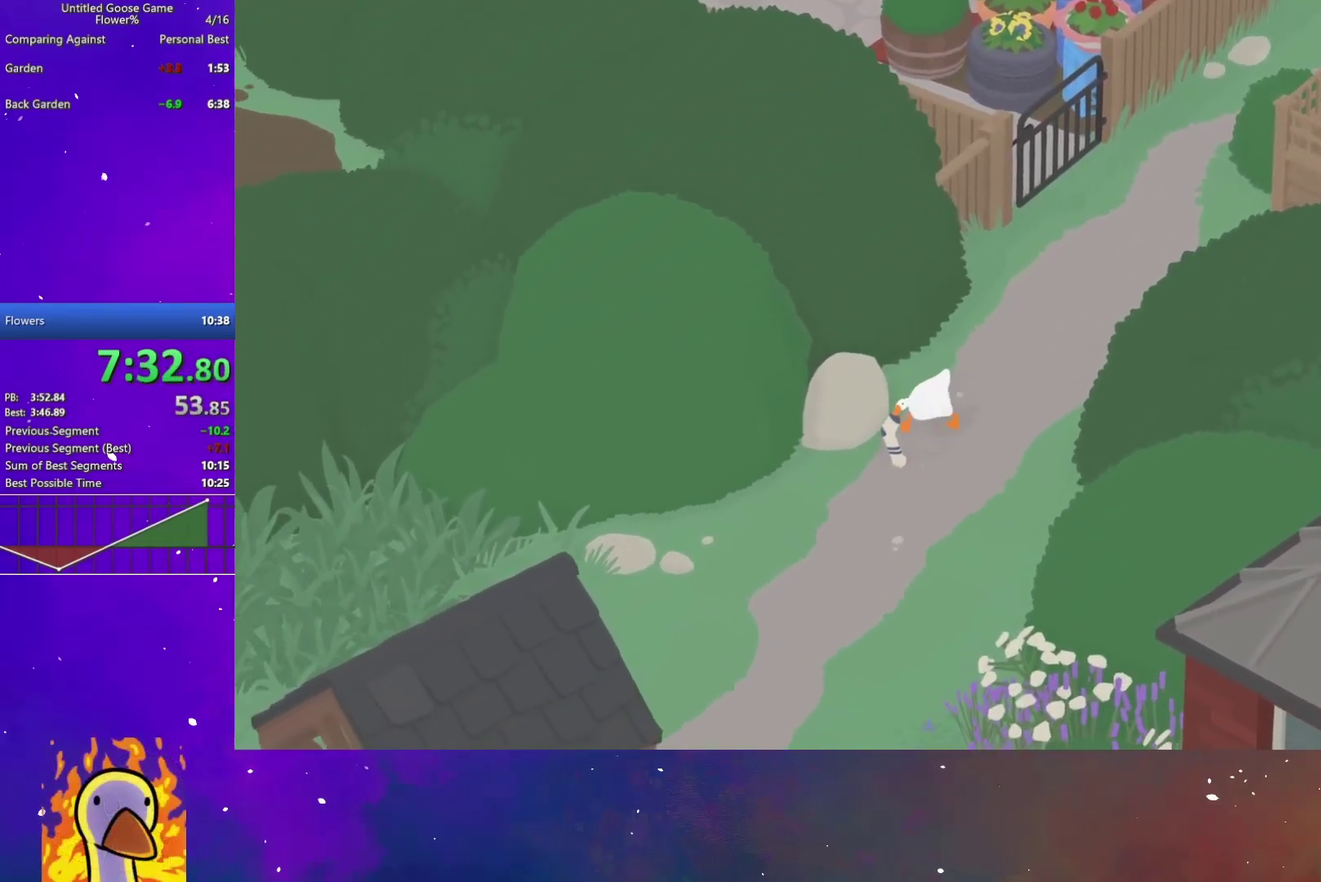
{"buttons": ["A"], "left_stick": "down", "right_stick": "center", "button_events": []}
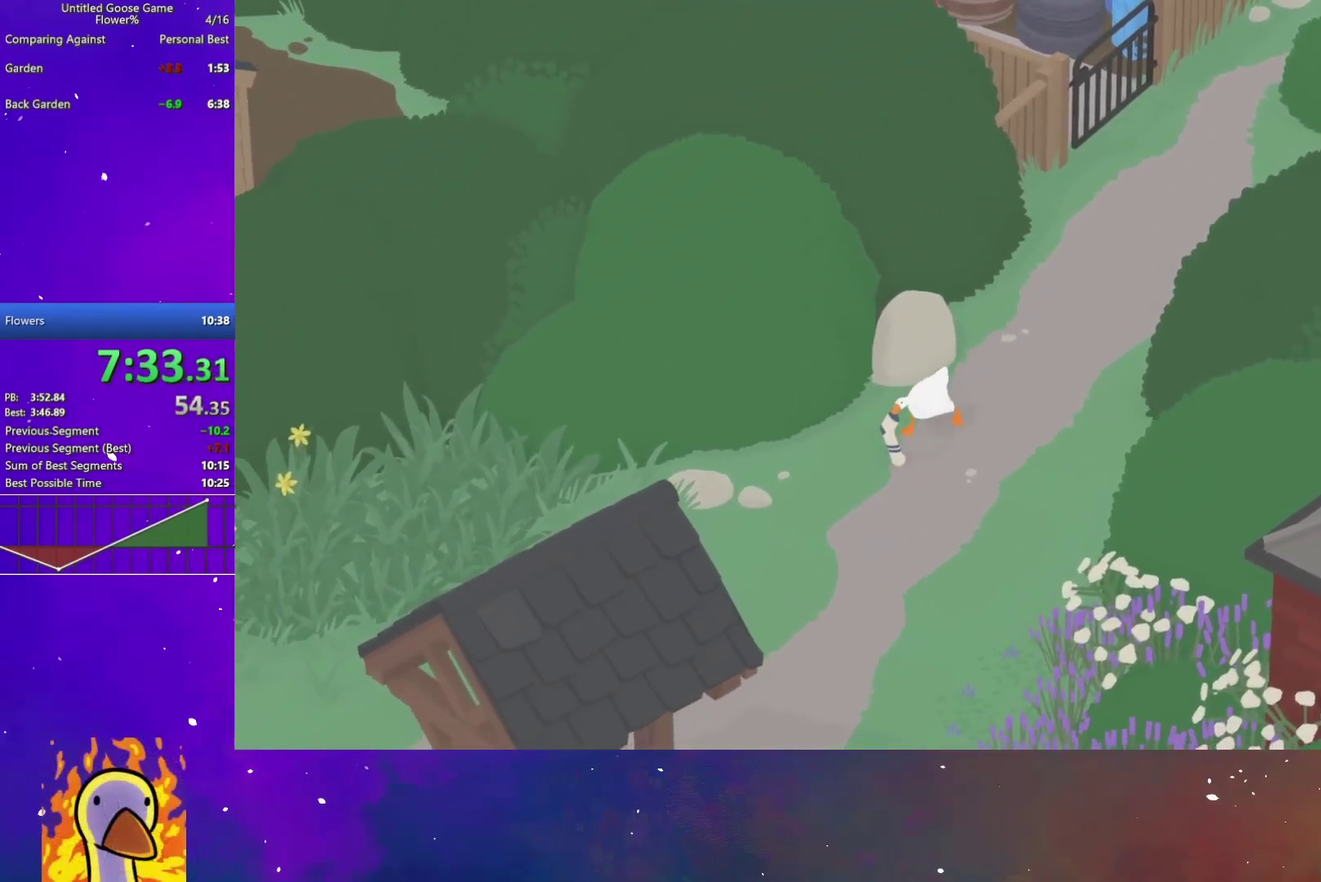
{"buttons": ["A"], "left_stick": "down", "right_stick": "center", "button_events": []}
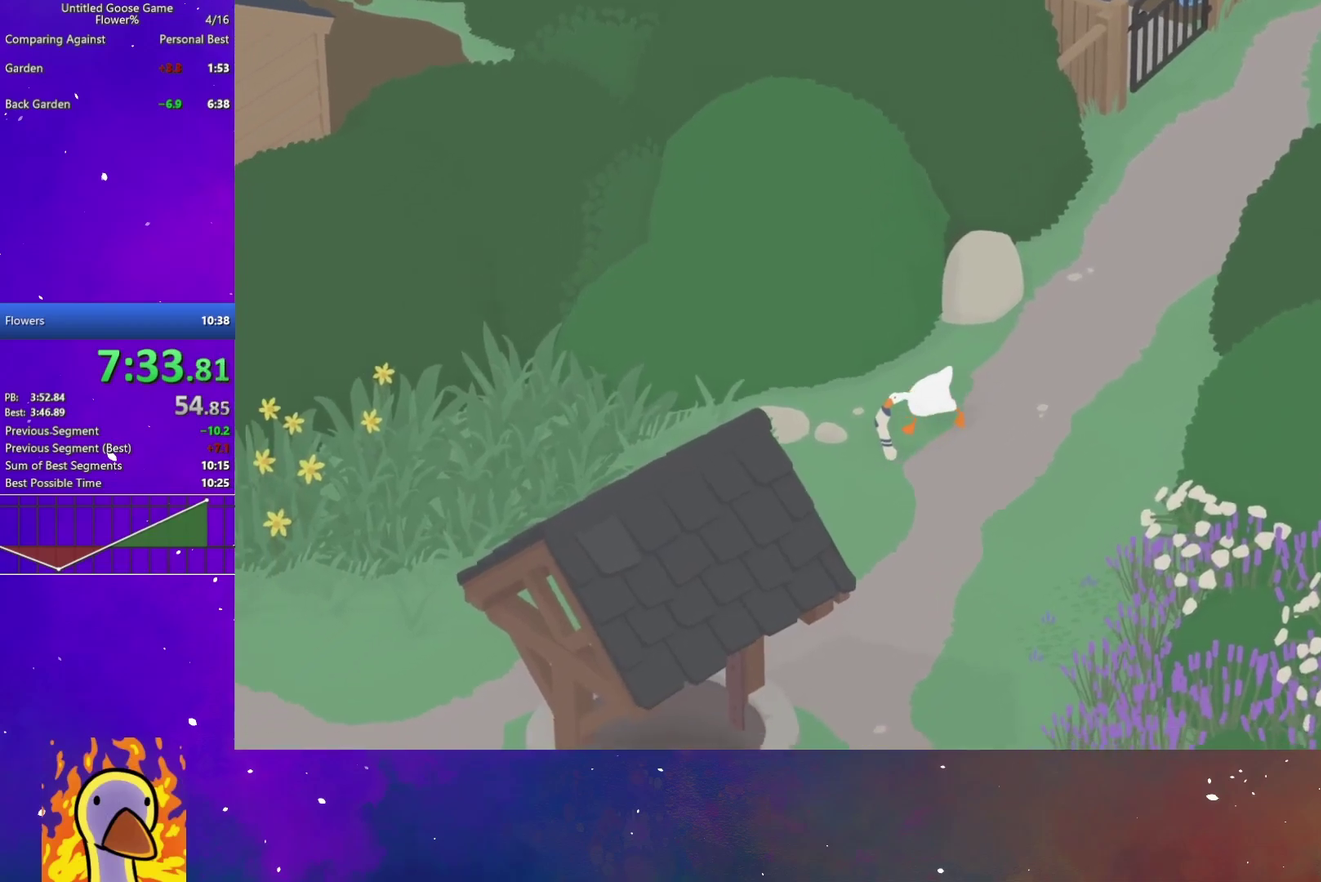
{"buttons": ["A"], "left_stick": "down-left", "right_stick": "center", "button_events": []}
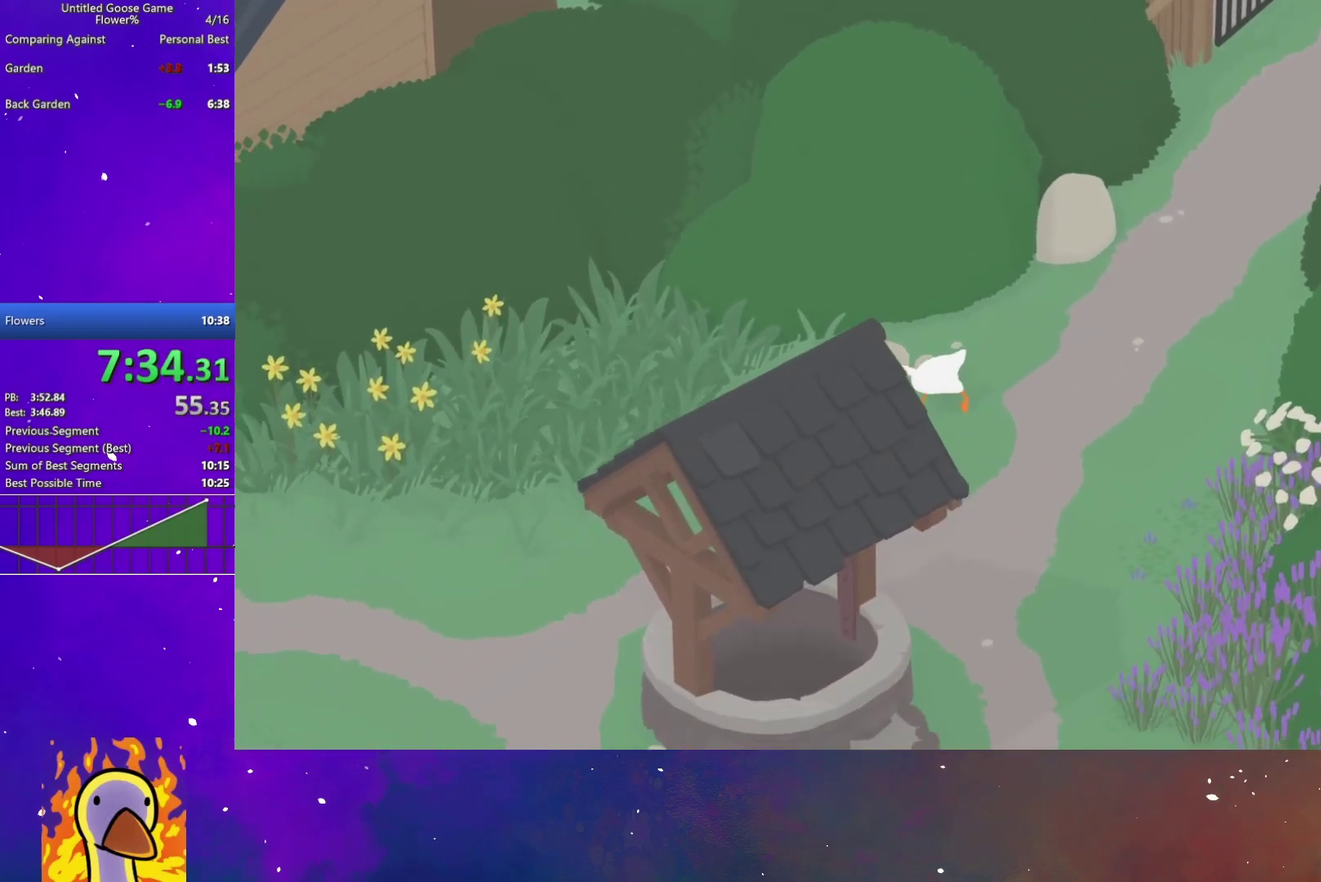
{"buttons": ["A"], "left_stick": "down-left", "right_stick": "center", "button_events": []}
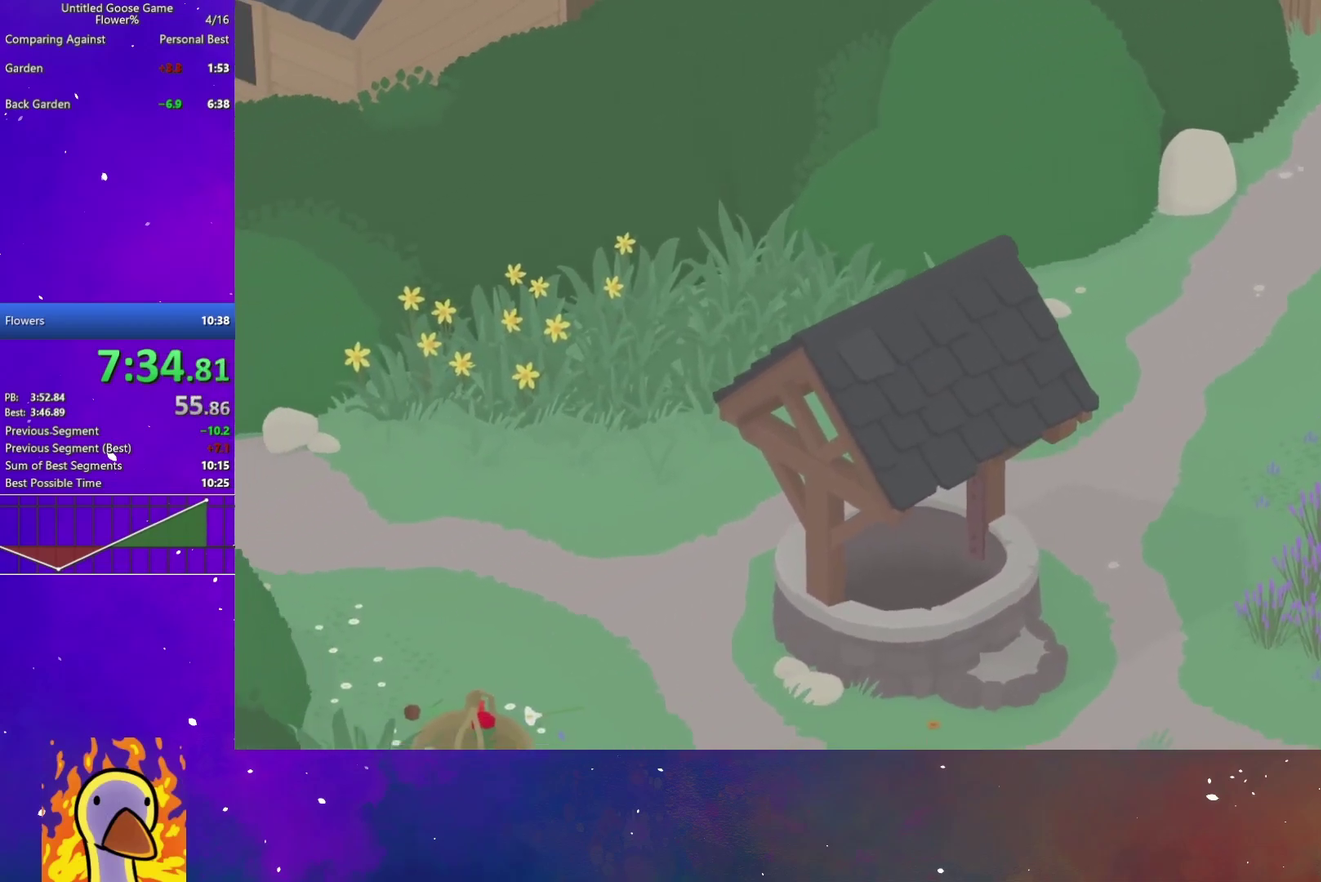
{"buttons": ["A"], "left_stick": "down-left", "right_stick": "center", "button_events": []}
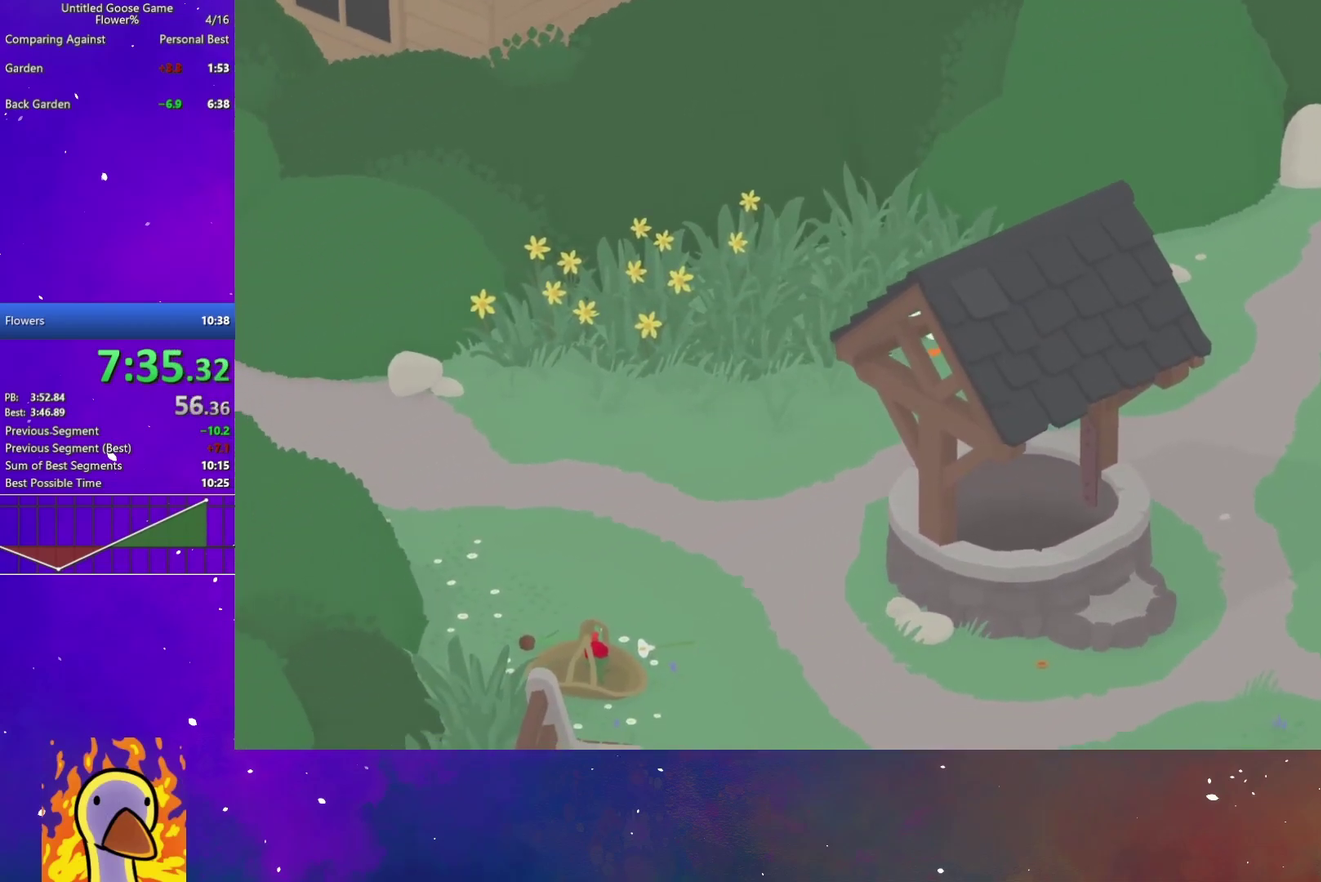
{"buttons": ["A"], "left_stick": "down-left", "right_stick": "center", "button_events": []}
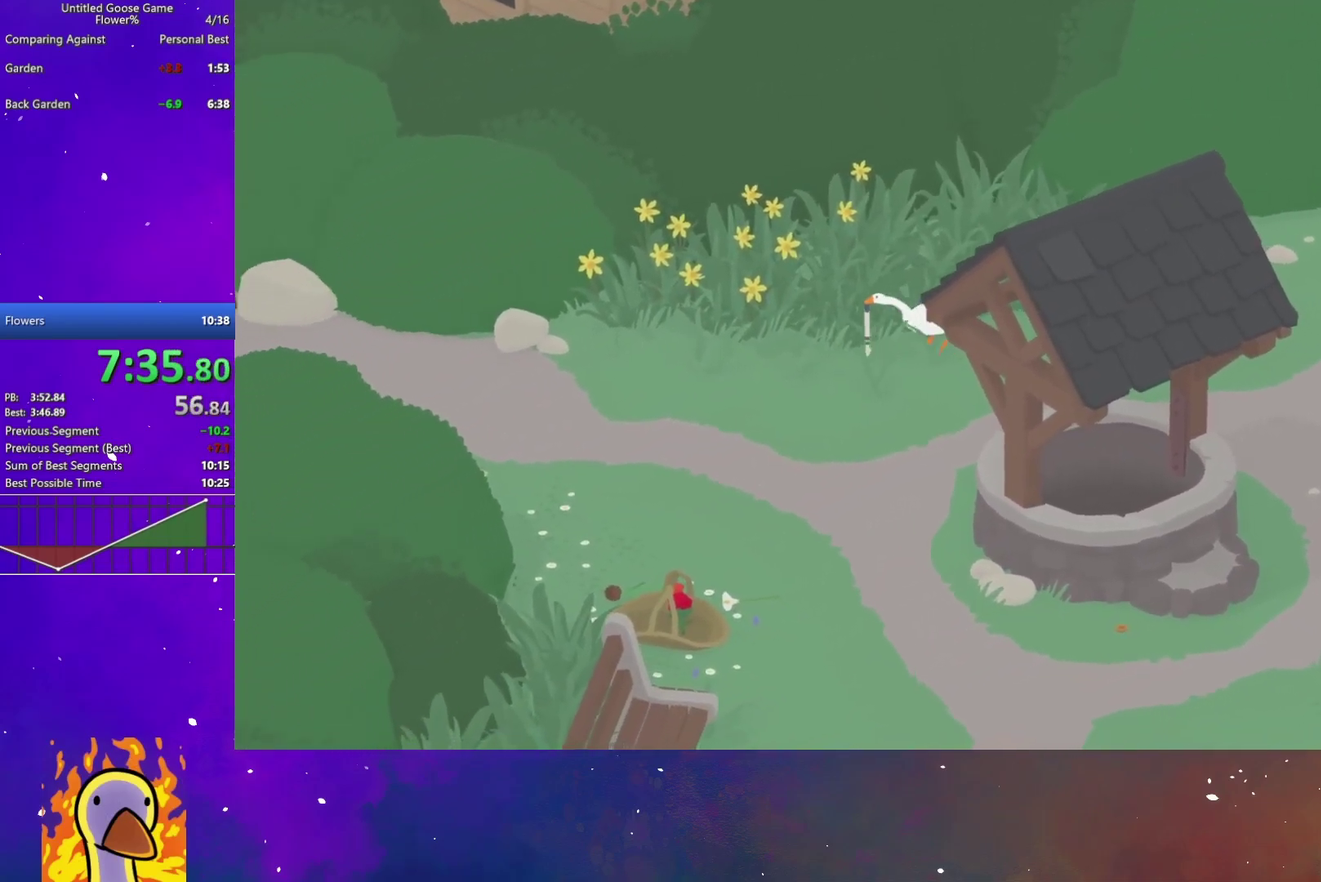
{"buttons": ["A"], "left_stick": "down-left", "right_stick": "center", "button_events": []}
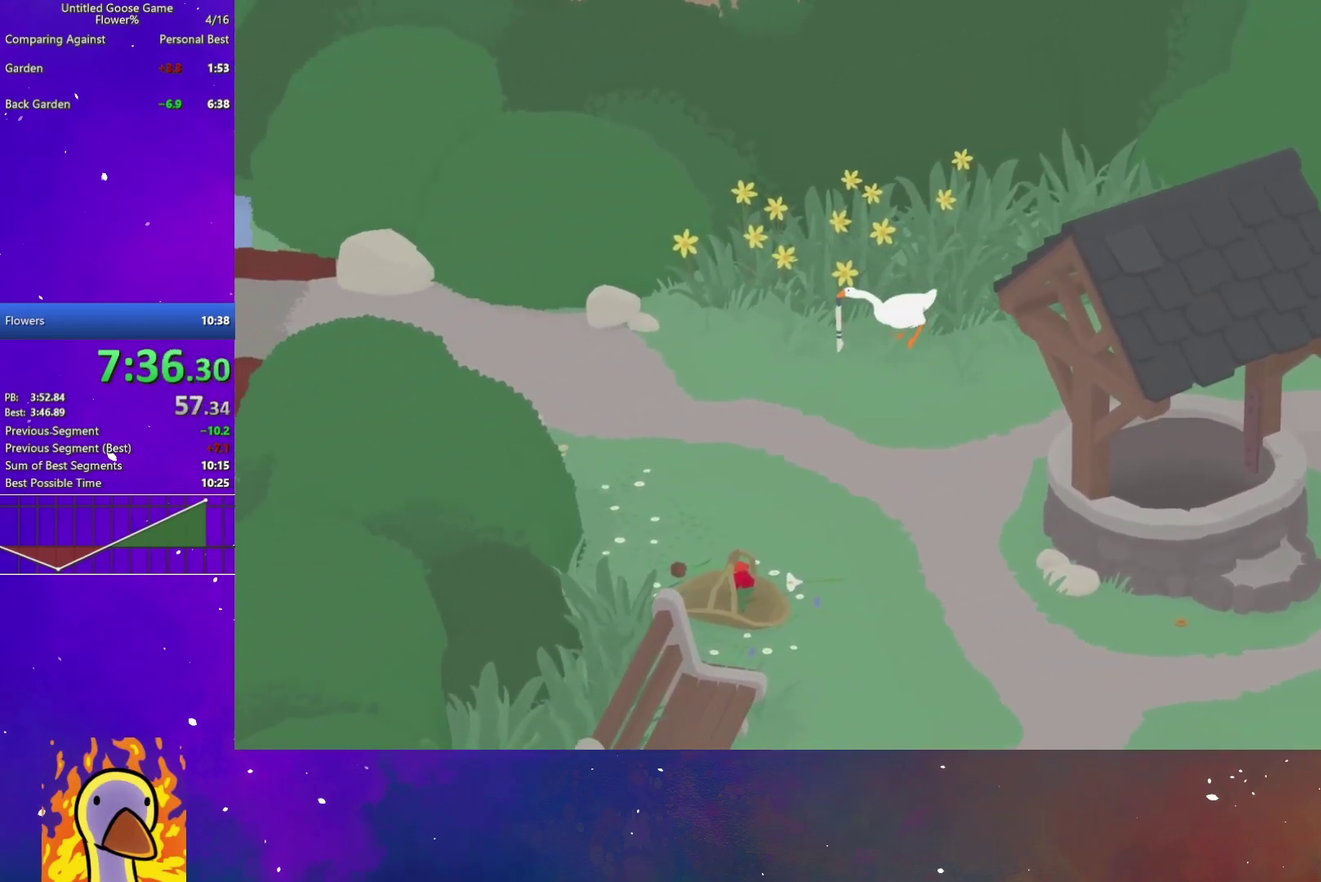
{"buttons": ["A"], "left_stick": "down-left", "right_stick": "center", "button_events": []}
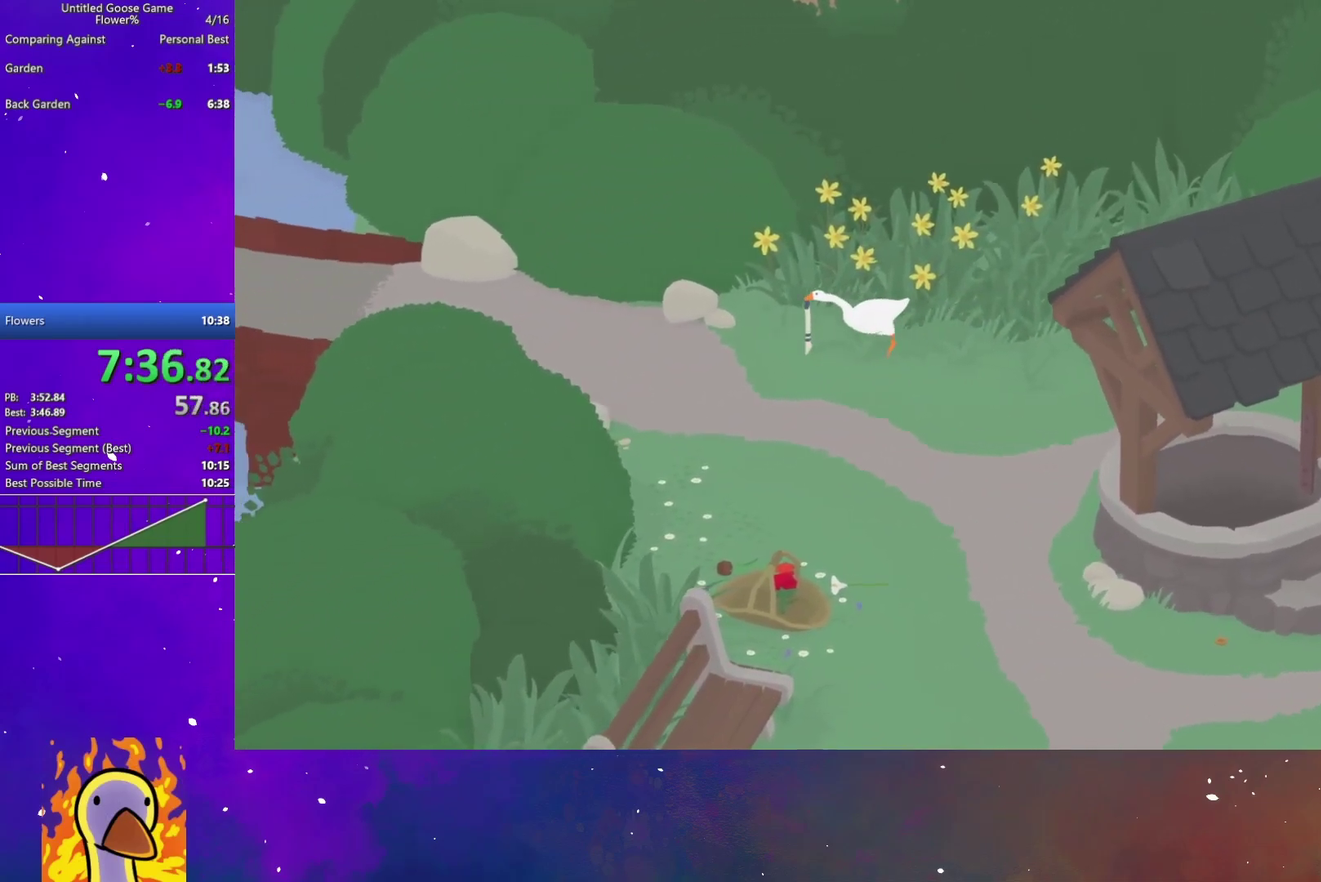
{"buttons": ["A"], "left_stick": "down-left", "right_stick": "center", "button_events": []}
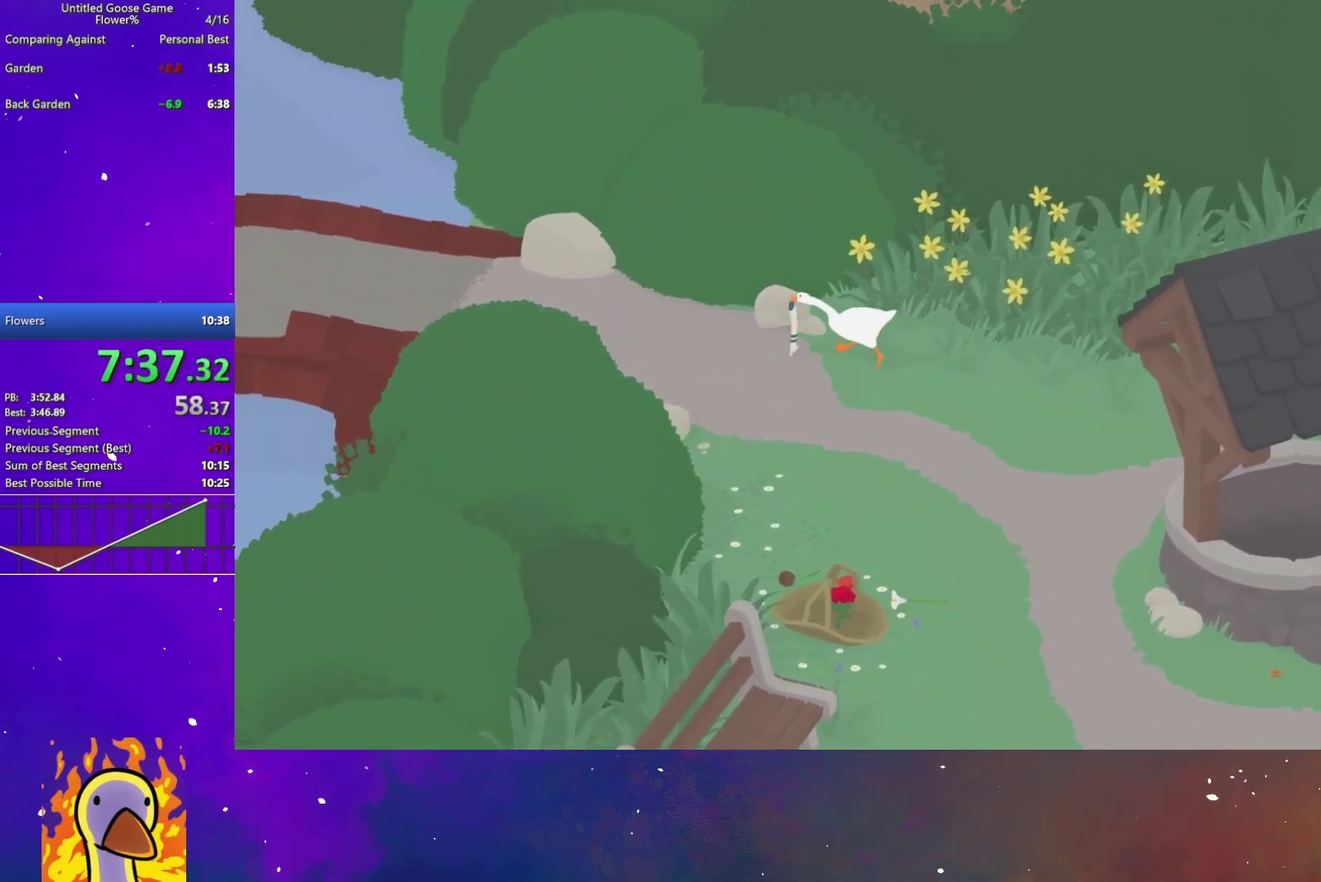
{"buttons": ["A"], "left_stick": "down-left", "right_stick": "center", "button_events": []}
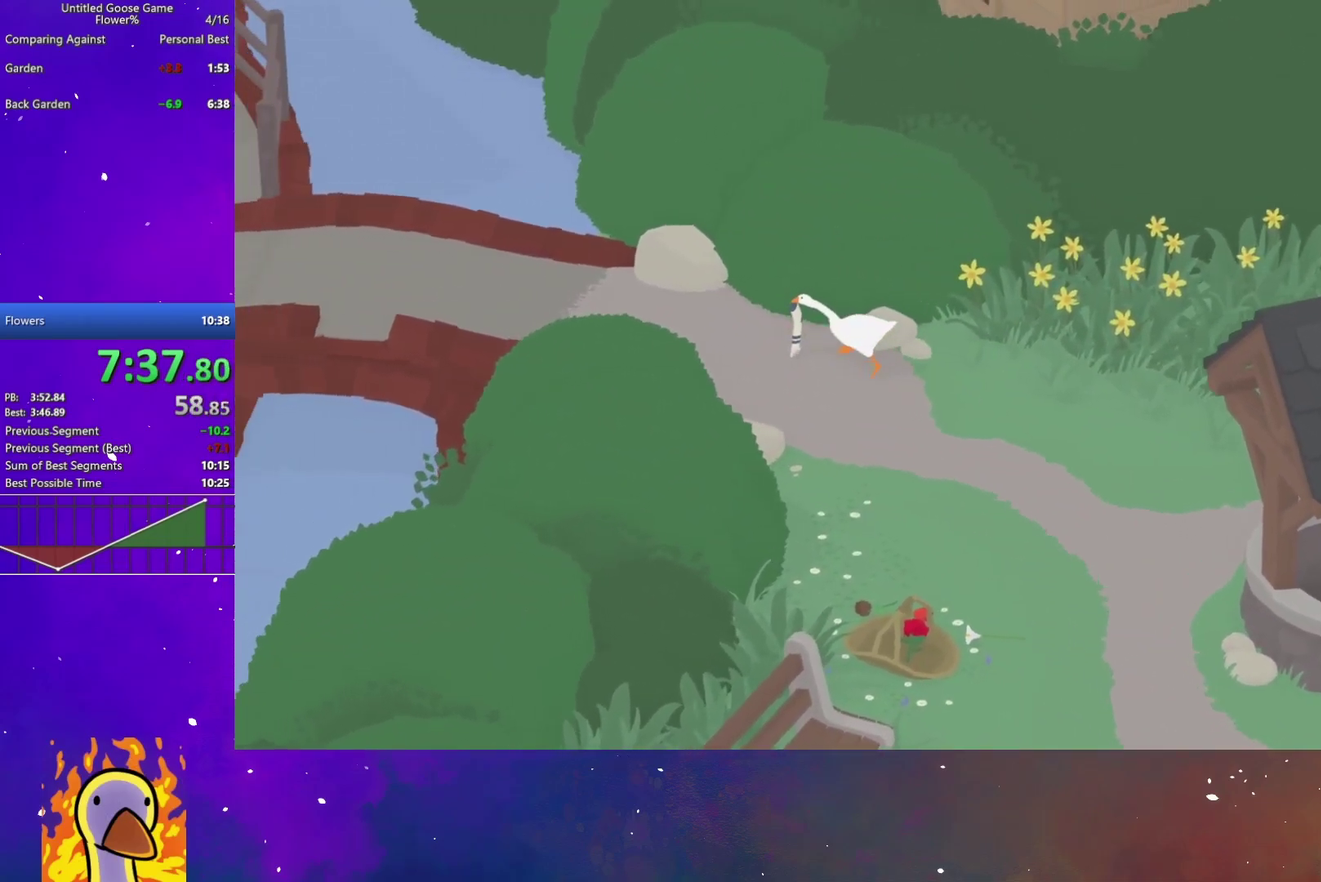
{"buttons": [], "left_stick": "down-right", "right_stick": "center", "button_events": [[133, "A", "up"], [133, "B", "down"], [217, "B", "up"]]}
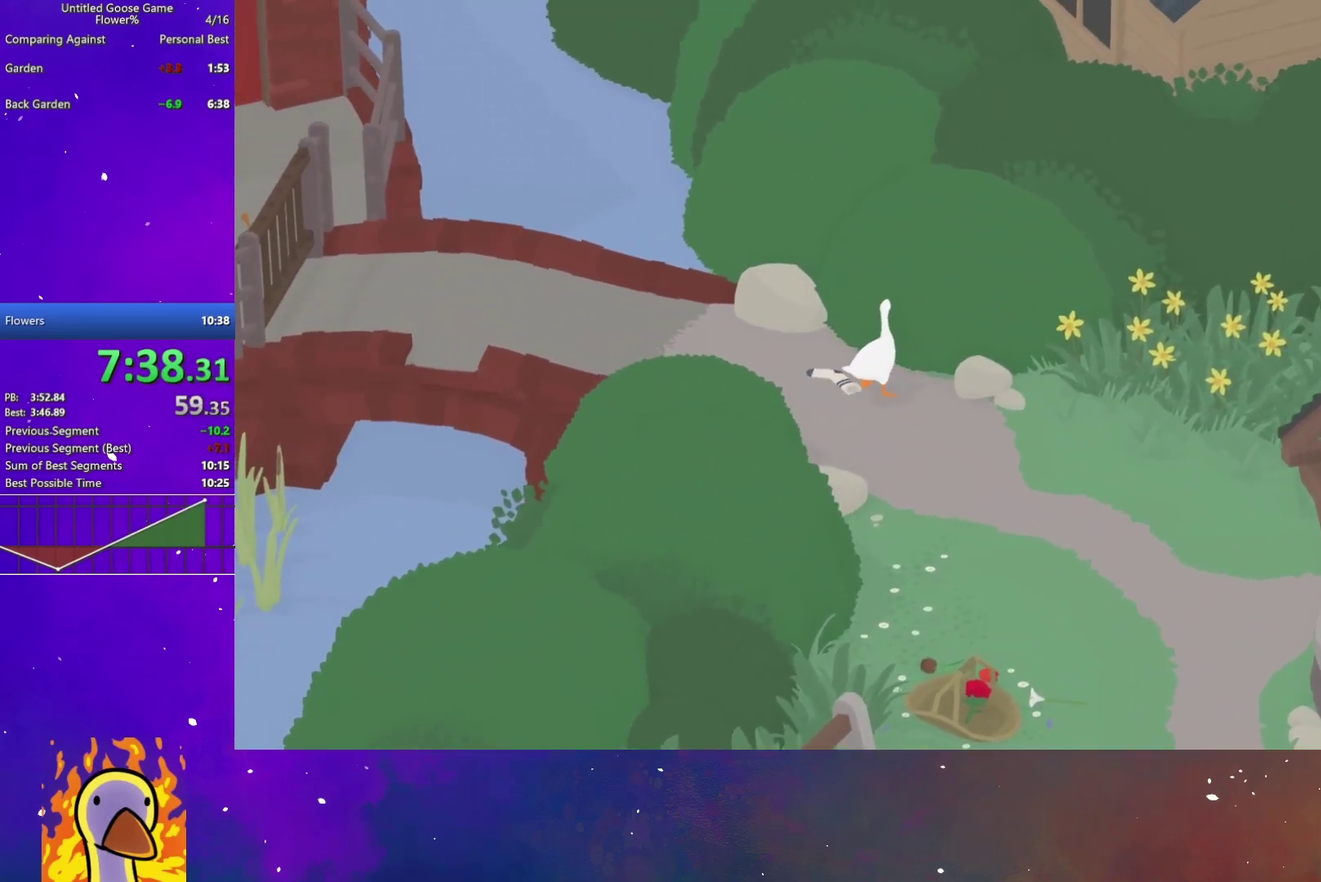
{"buttons": [], "left_stick": "center", "right_stick": "center", "button_events": []}
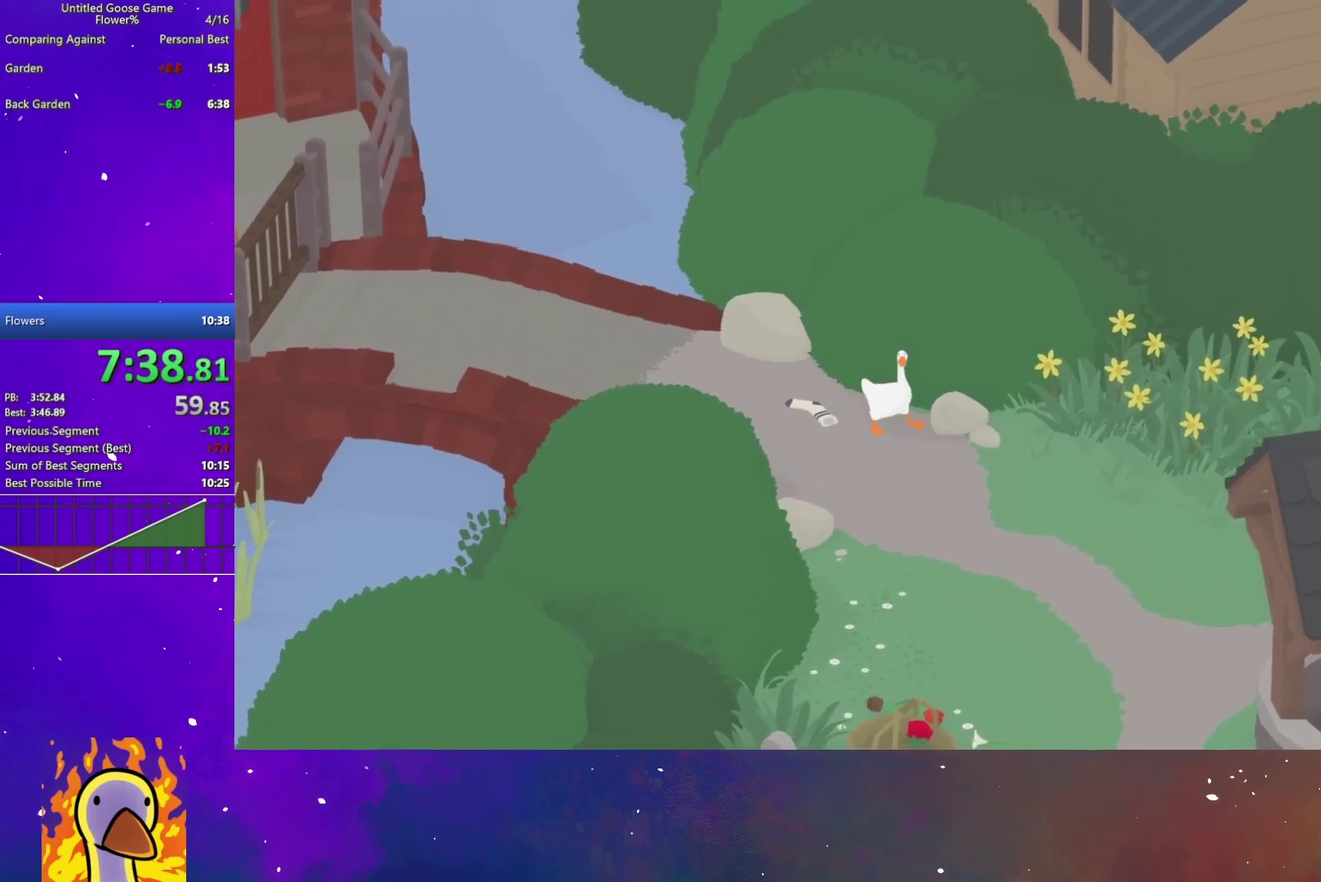
{"buttons": [], "left_stick": "down", "right_stick": "center", "button_events": []}
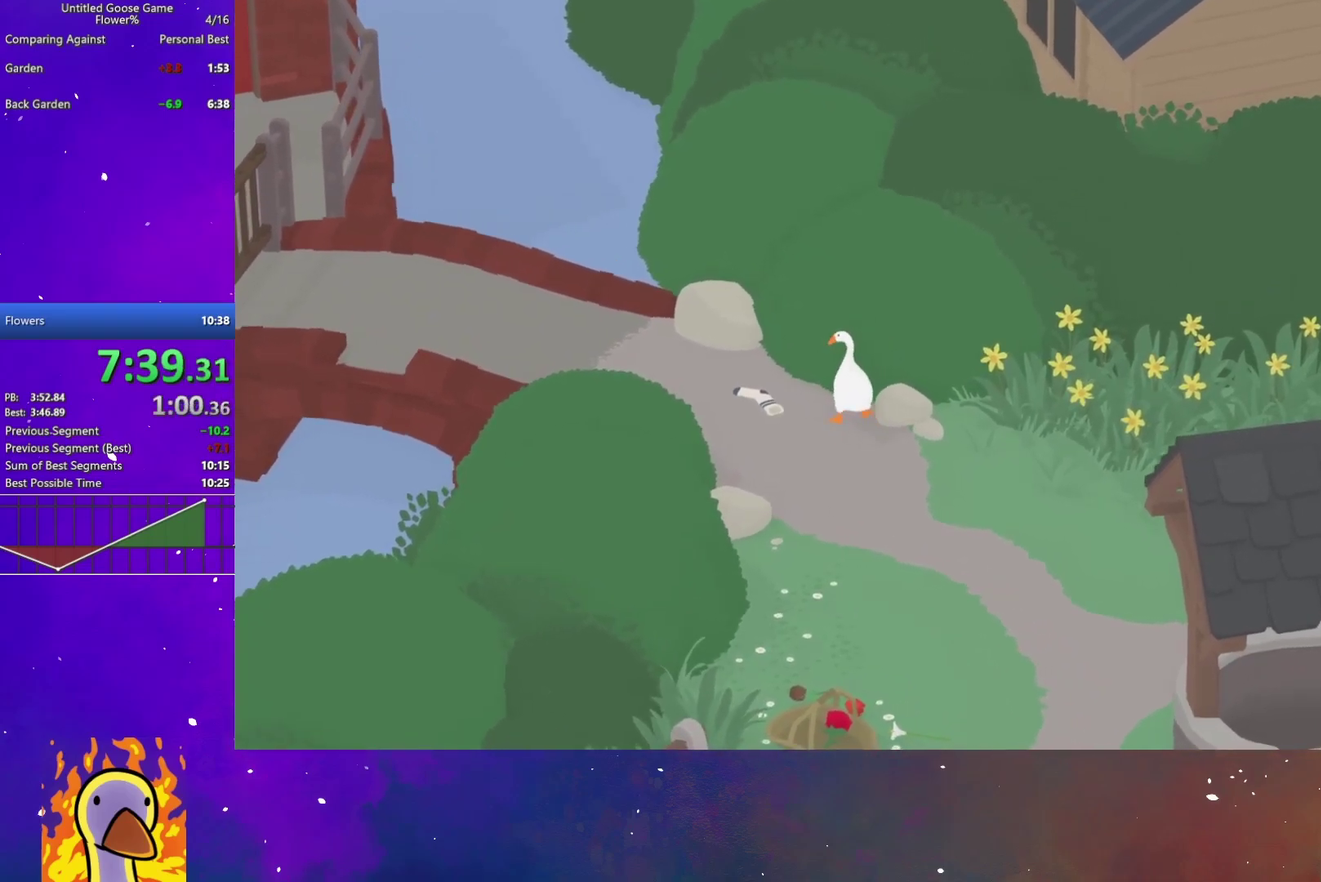
{"buttons": ["B", "L2"], "left_stick": "down-left", "right_stick": "center", "button_events": [[133, "L2", "down"], [450, "B", "down"]]}
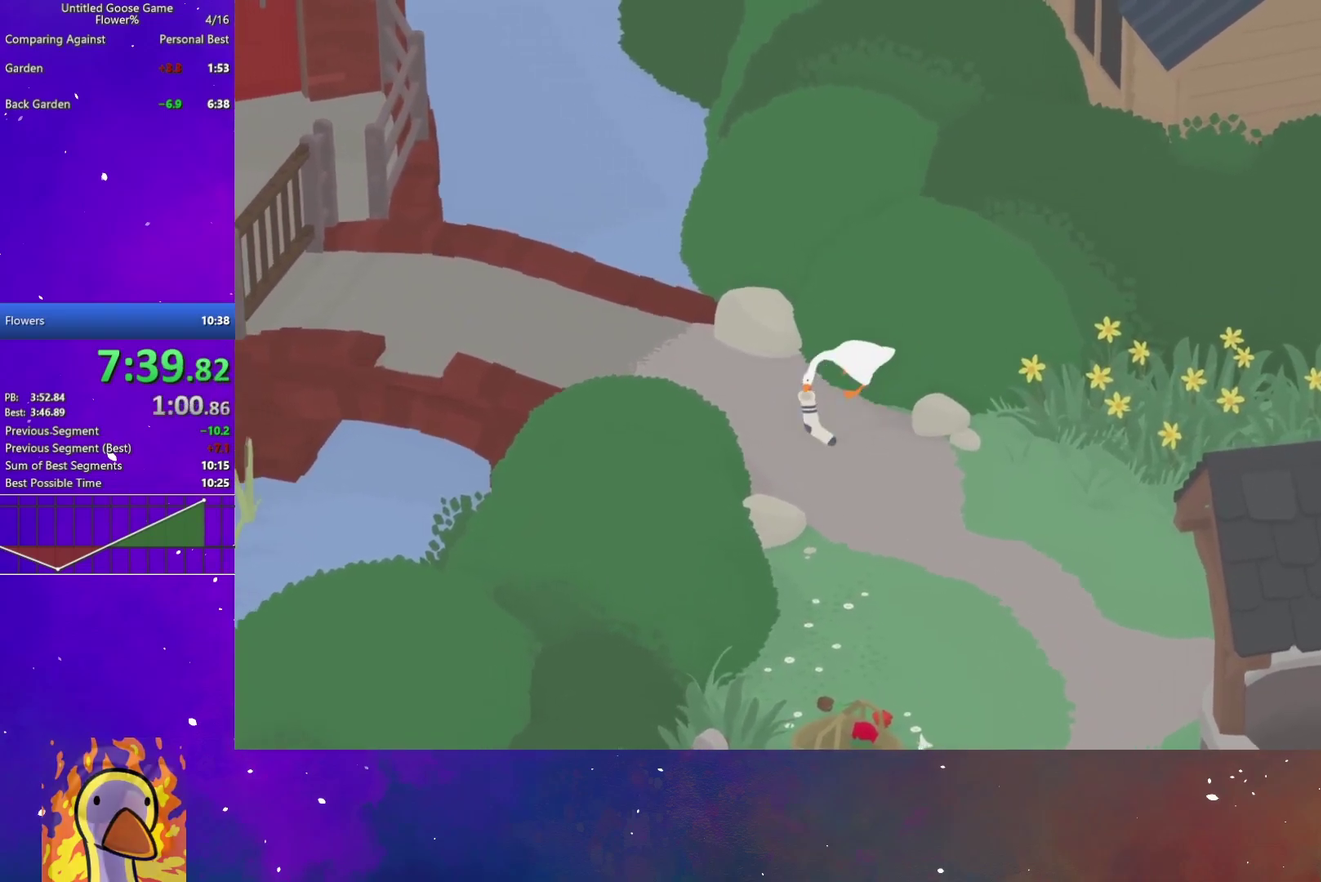
{"buttons": ["A"], "left_stick": "center", "right_stick": "center", "button_events": [[33, "L2", "up"], [67, "B", "up"], [250, "A", "down"]]}
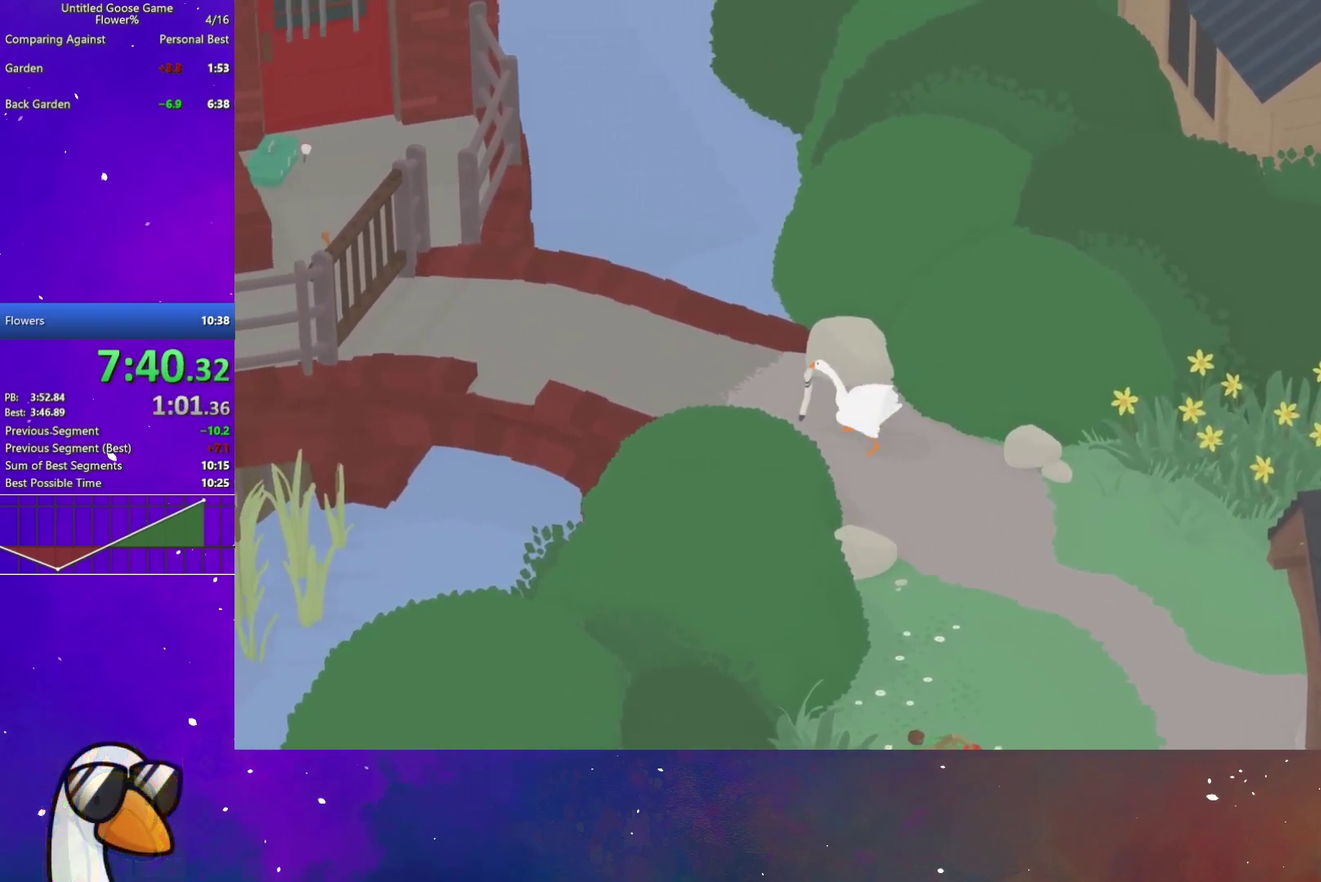
{"buttons": ["A"], "left_stick": "center", "right_stick": "center", "button_events": []}
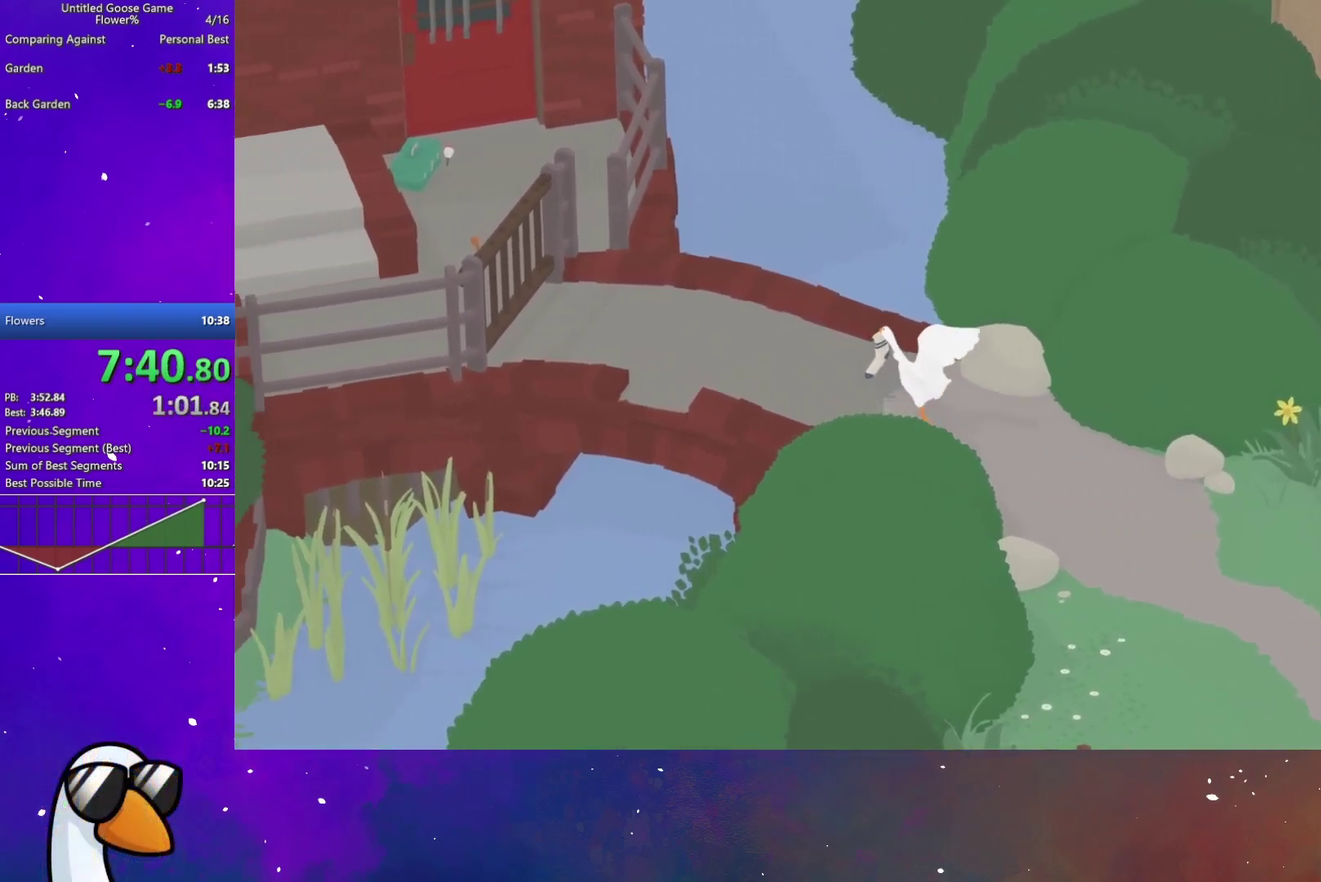
{"buttons": ["A"], "left_stick": "left", "right_stick": "center", "button_events": []}
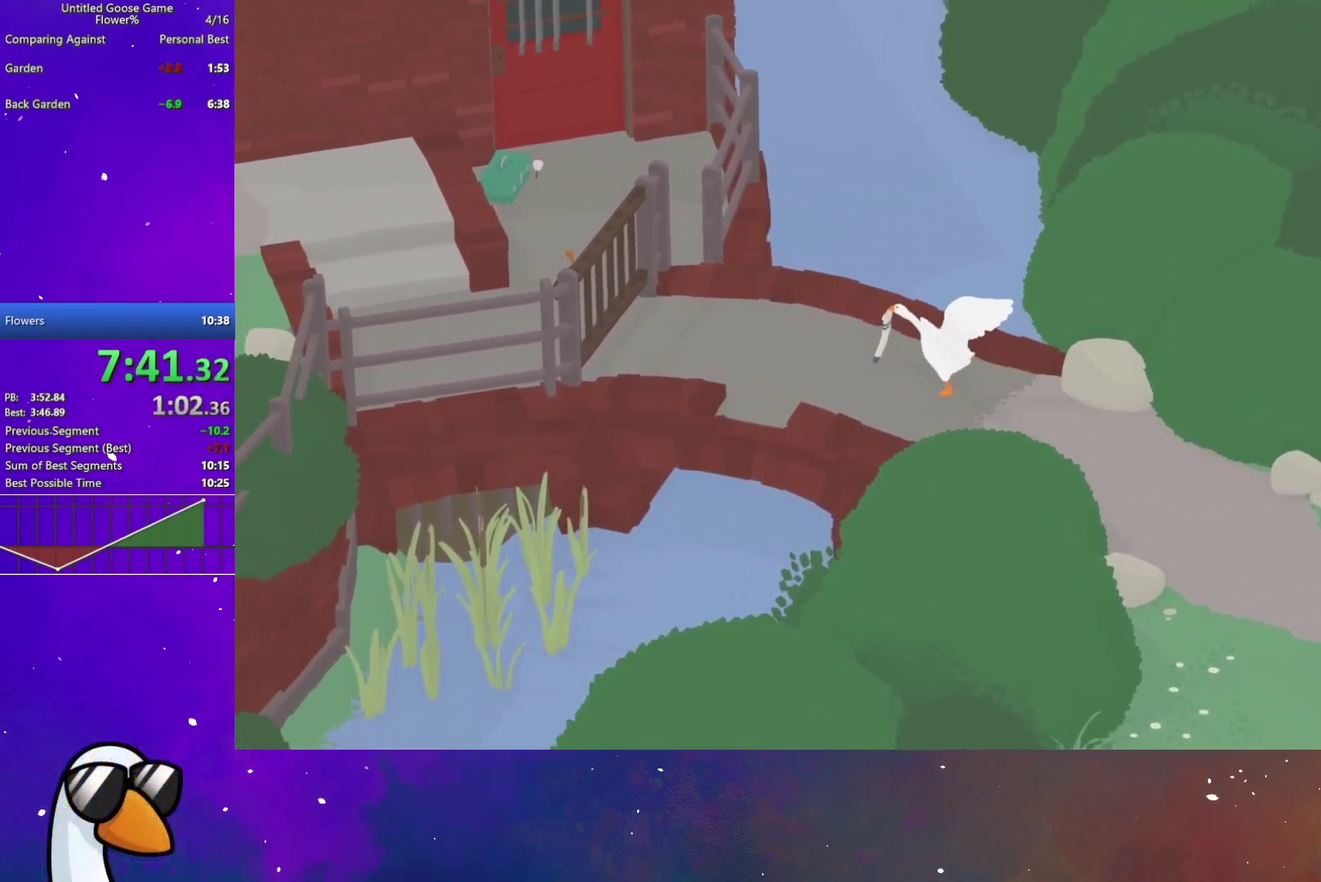
{"buttons": ["A"], "left_stick": "down-left", "right_stick": "center", "button_events": []}
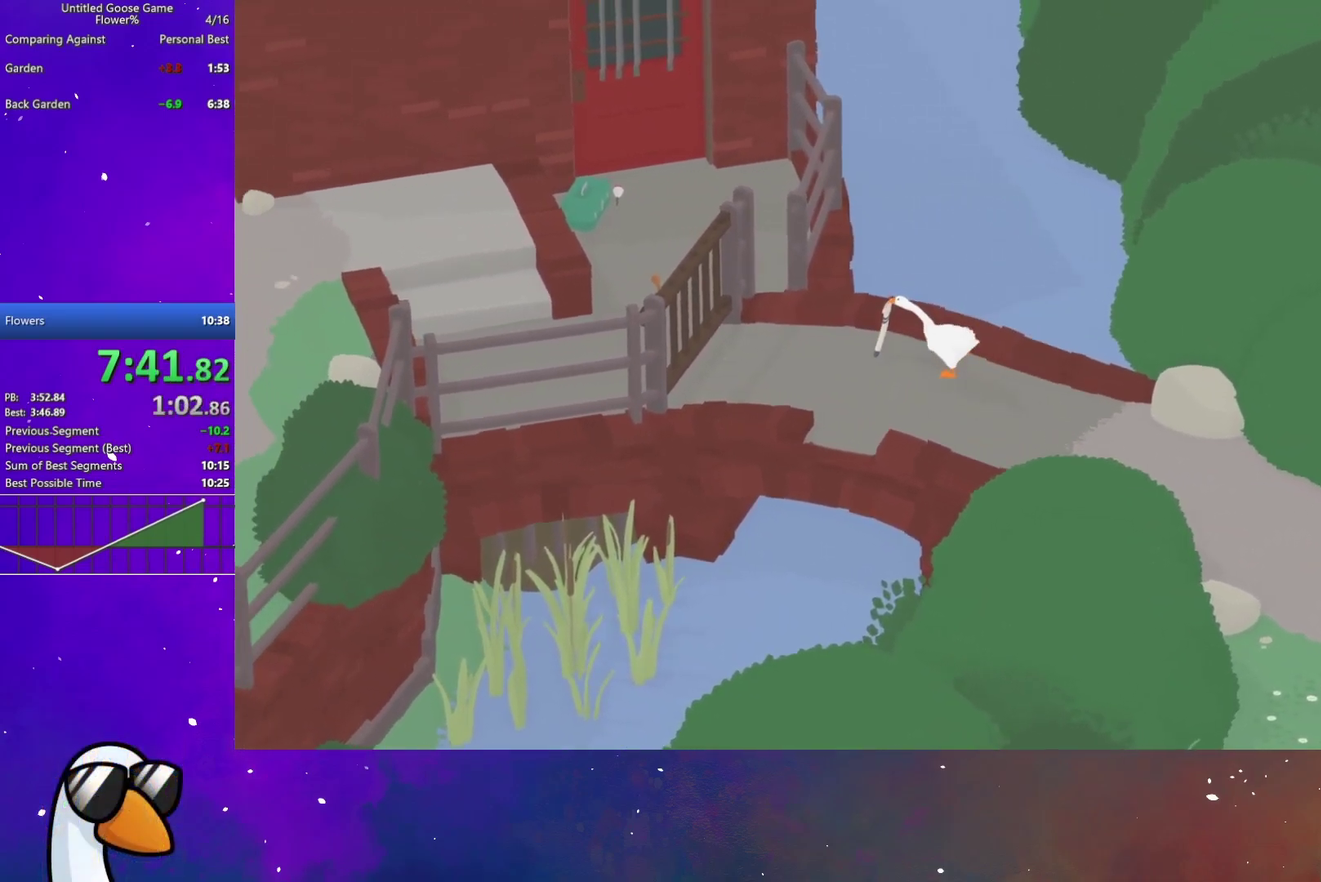
{"buttons": ["A"], "left_stick": "down-left", "right_stick": "center", "button_events": []}
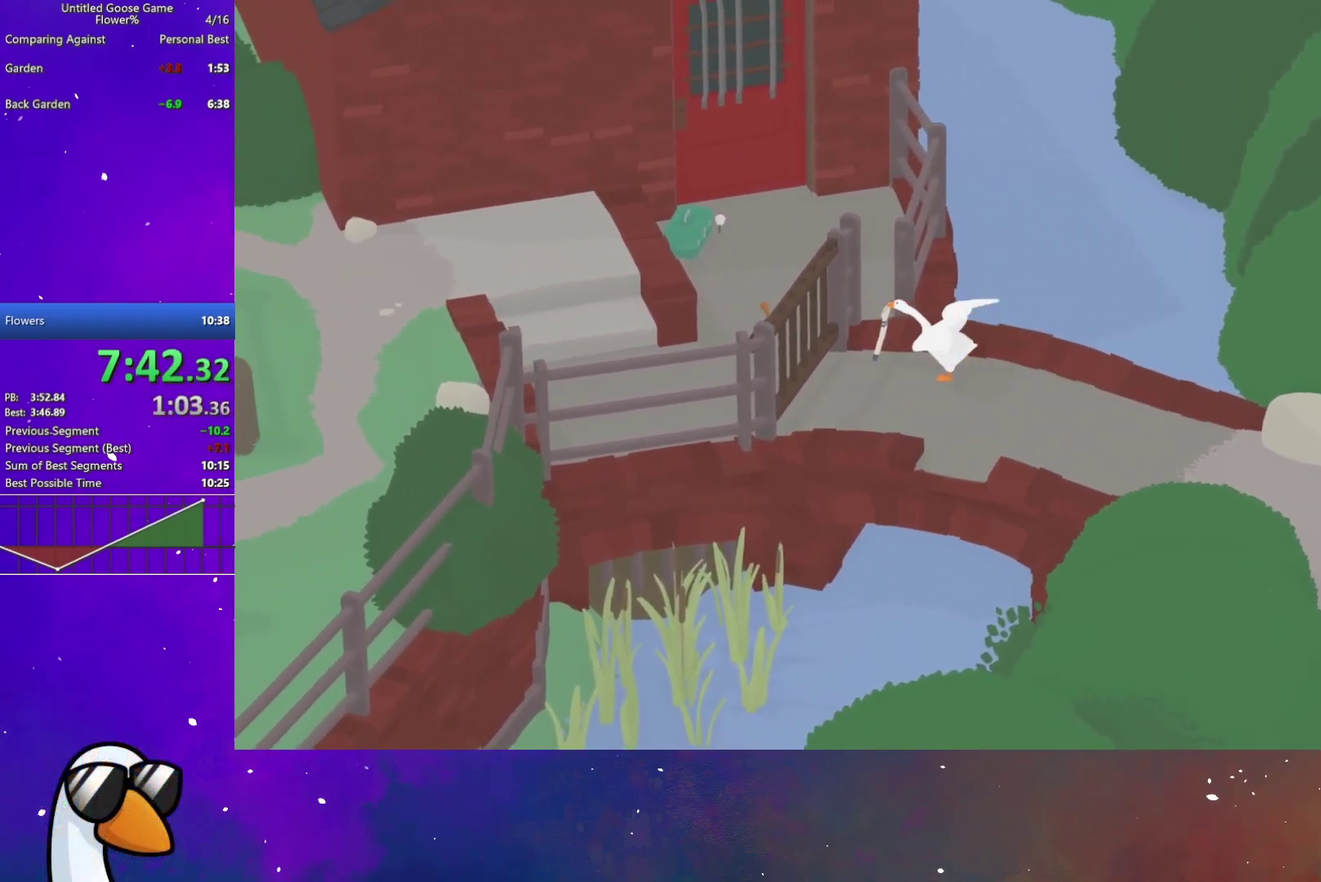
{"buttons": ["A", "L2"], "left_stick": "down-left", "right_stick": "center", "button_events": [[217, "B", "down"], [350, "B", "up"], [433, "L2", "down"]]}
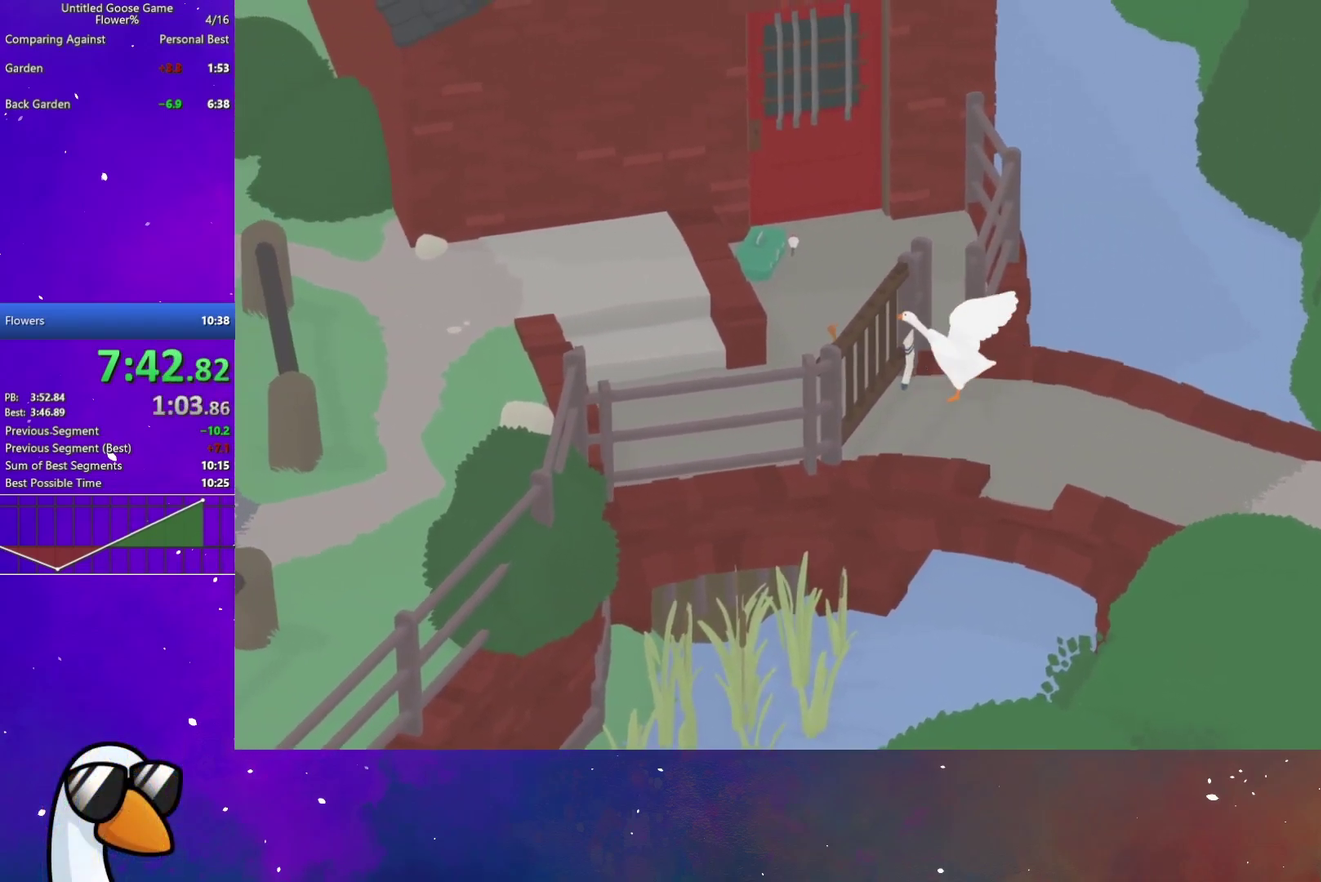
{"buttons": ["A", "L2"], "left_stick": "center", "right_stick": "center", "button_events": [[133, "B", "down"], [233, "B", "up"]]}
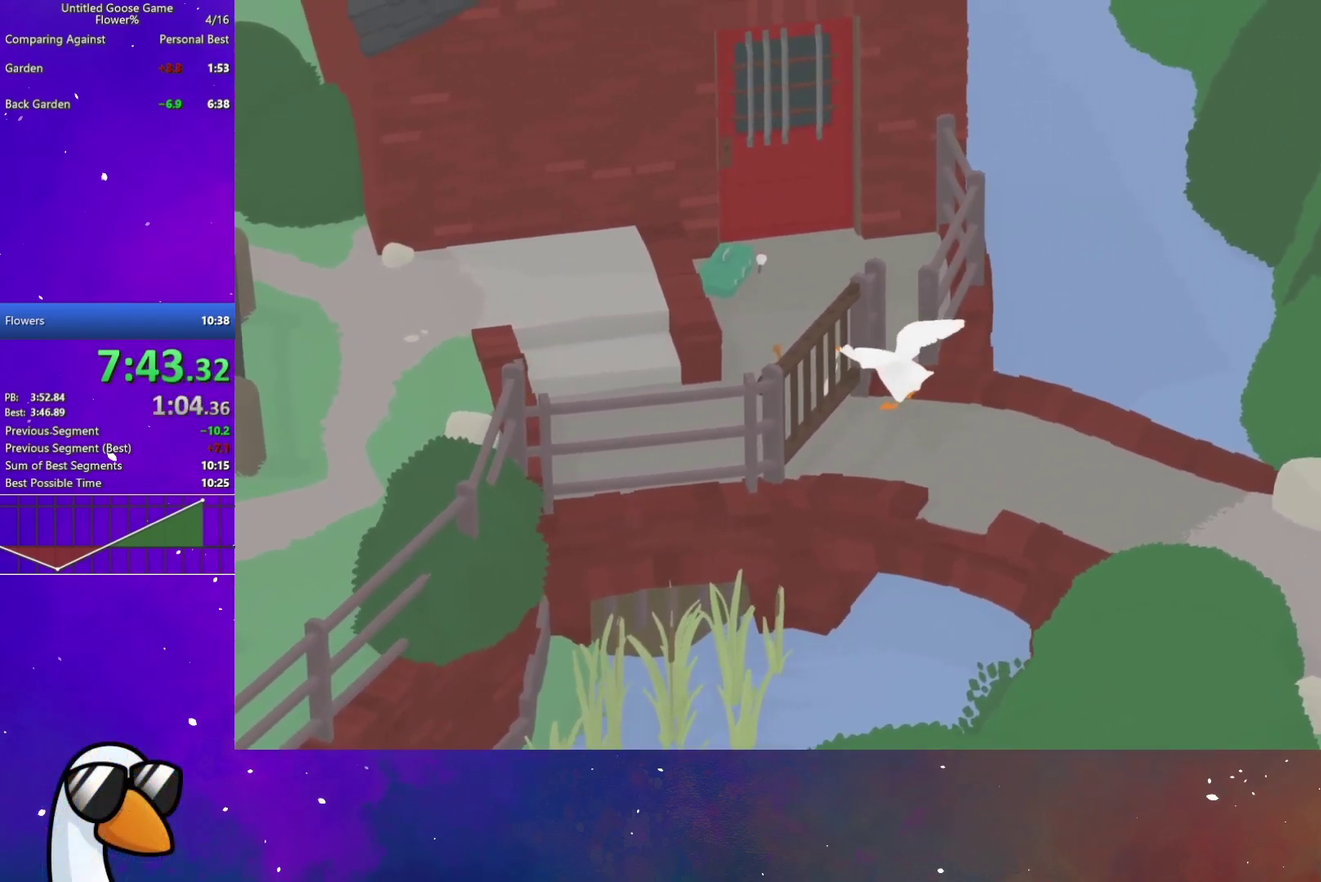
{"buttons": ["A", "L2"], "left_stick": "right", "right_stick": "center", "button_events": []}
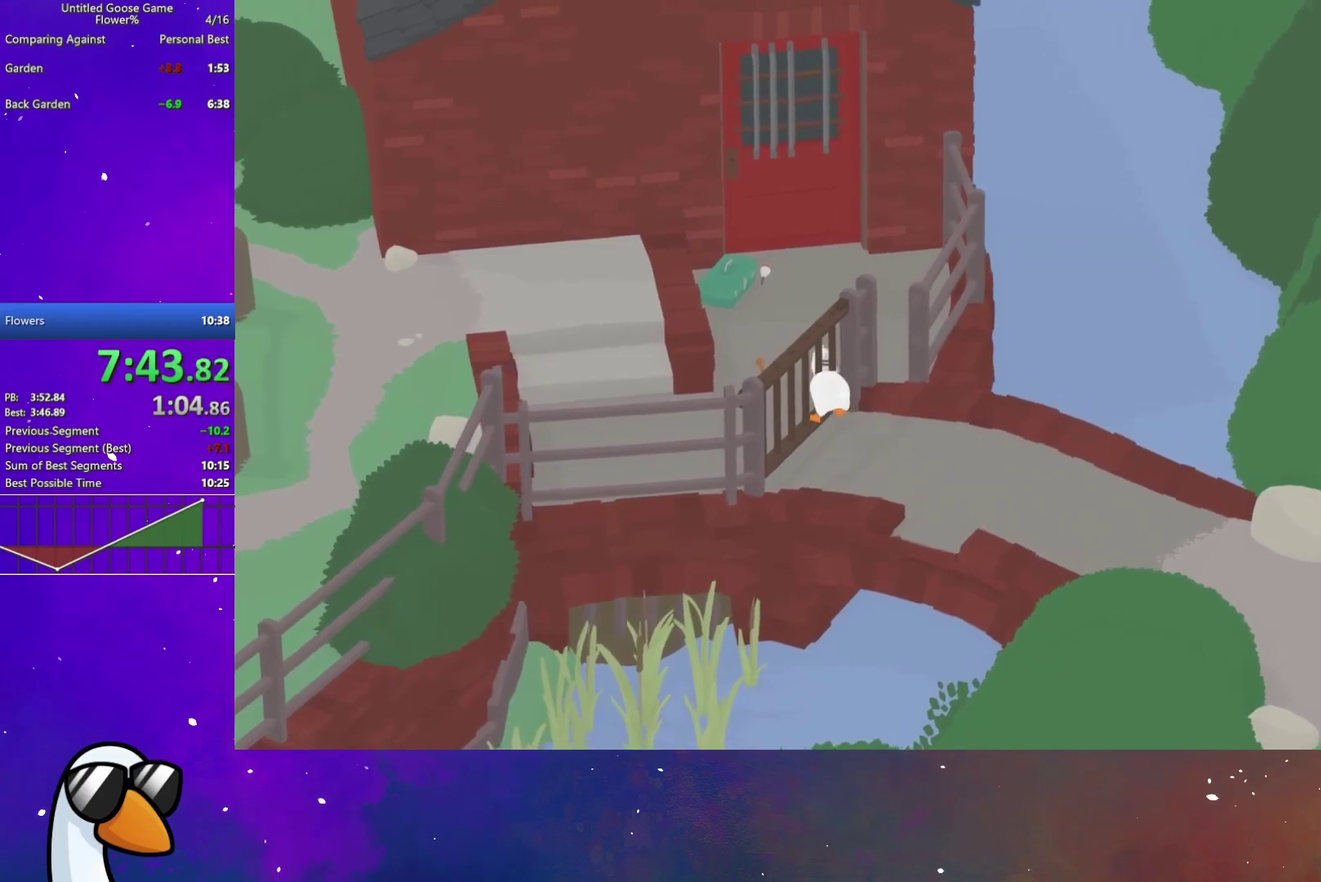
{"buttons": [], "left_stick": "center", "right_stick": "center", "button_events": [[350, "A", "up"], [350, "L2", "up"], [417, "B", "down"], [500, "B", "up"]]}
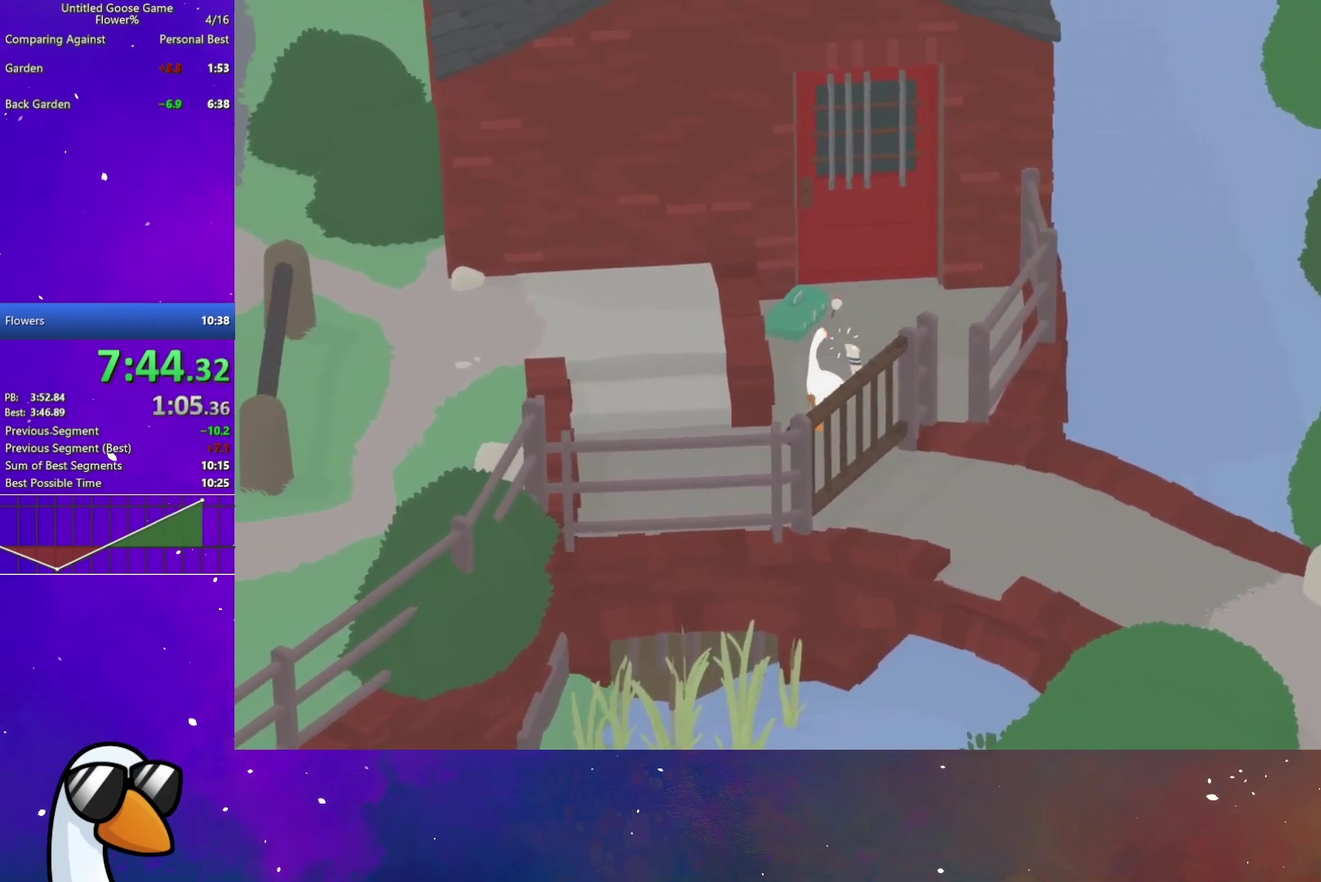
{"buttons": [], "left_stick": "down", "right_stick": "center", "button_events": [[283, "A", "down"], [400, "A", "up"]]}
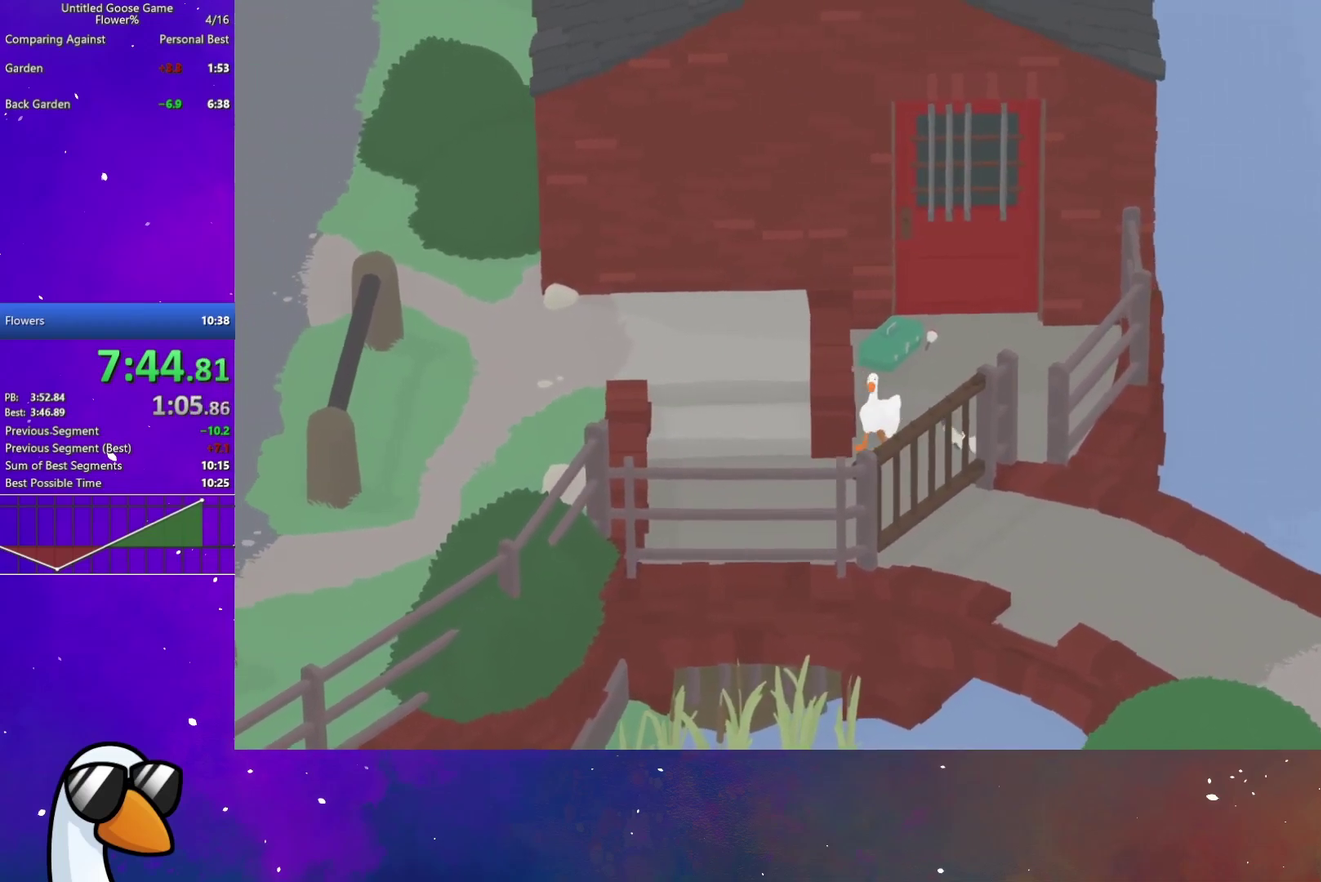
{"buttons": ["B"], "left_stick": "down-left", "right_stick": "center", "button_events": [[17, "A", "down"], [100, "A", "up"], [200, "A", "down"], [450, "B", "down"], [483, "A", "up"]]}
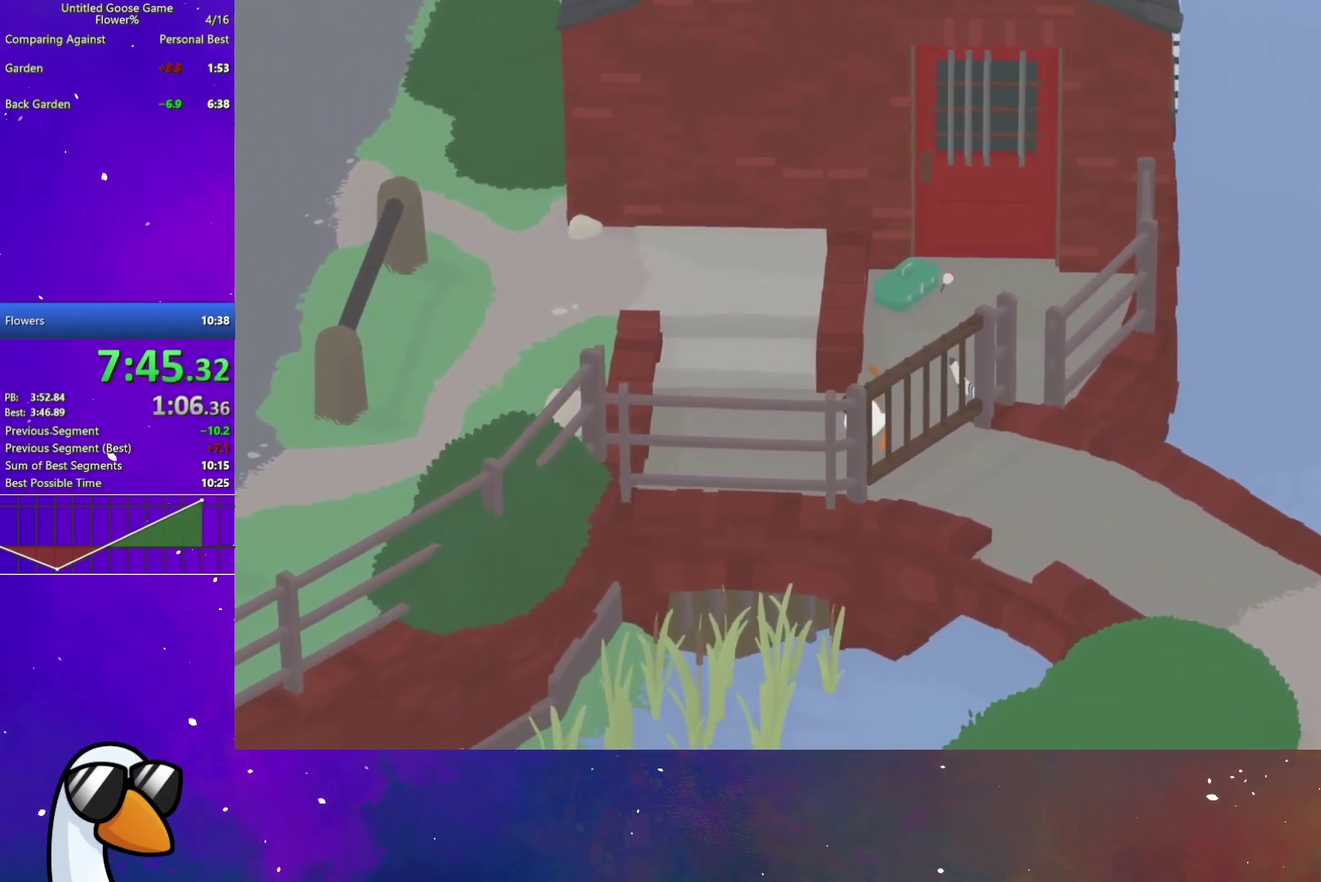
{"buttons": [], "left_stick": "center", "right_stick": "center", "button_events": [[67, "B", "up"], [400, "A", "down"], [483, "A", "up"]]}
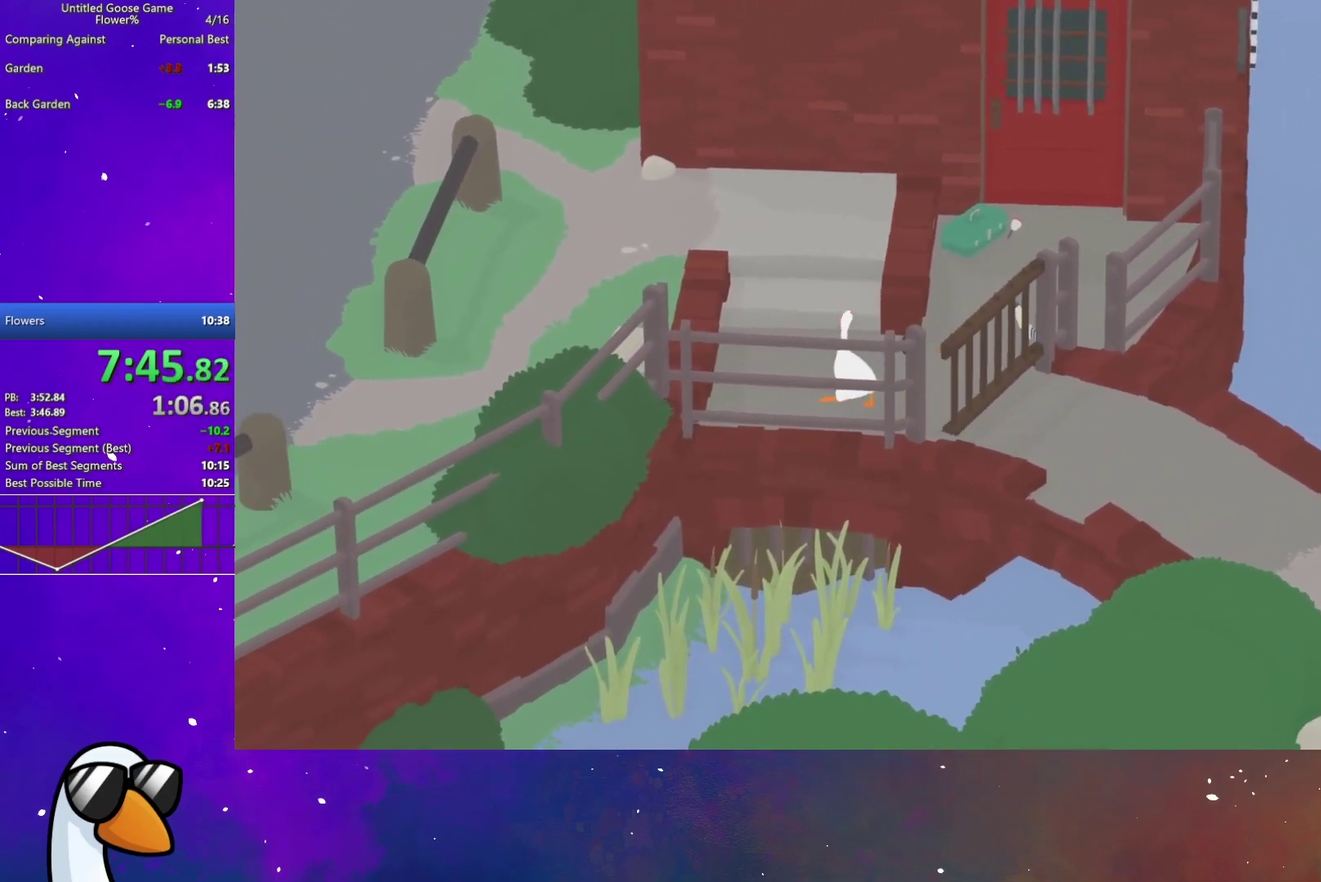
{"buttons": ["A"], "left_stick": "center", "right_stick": "center", "button_events": [[100, "A", "down"]]}
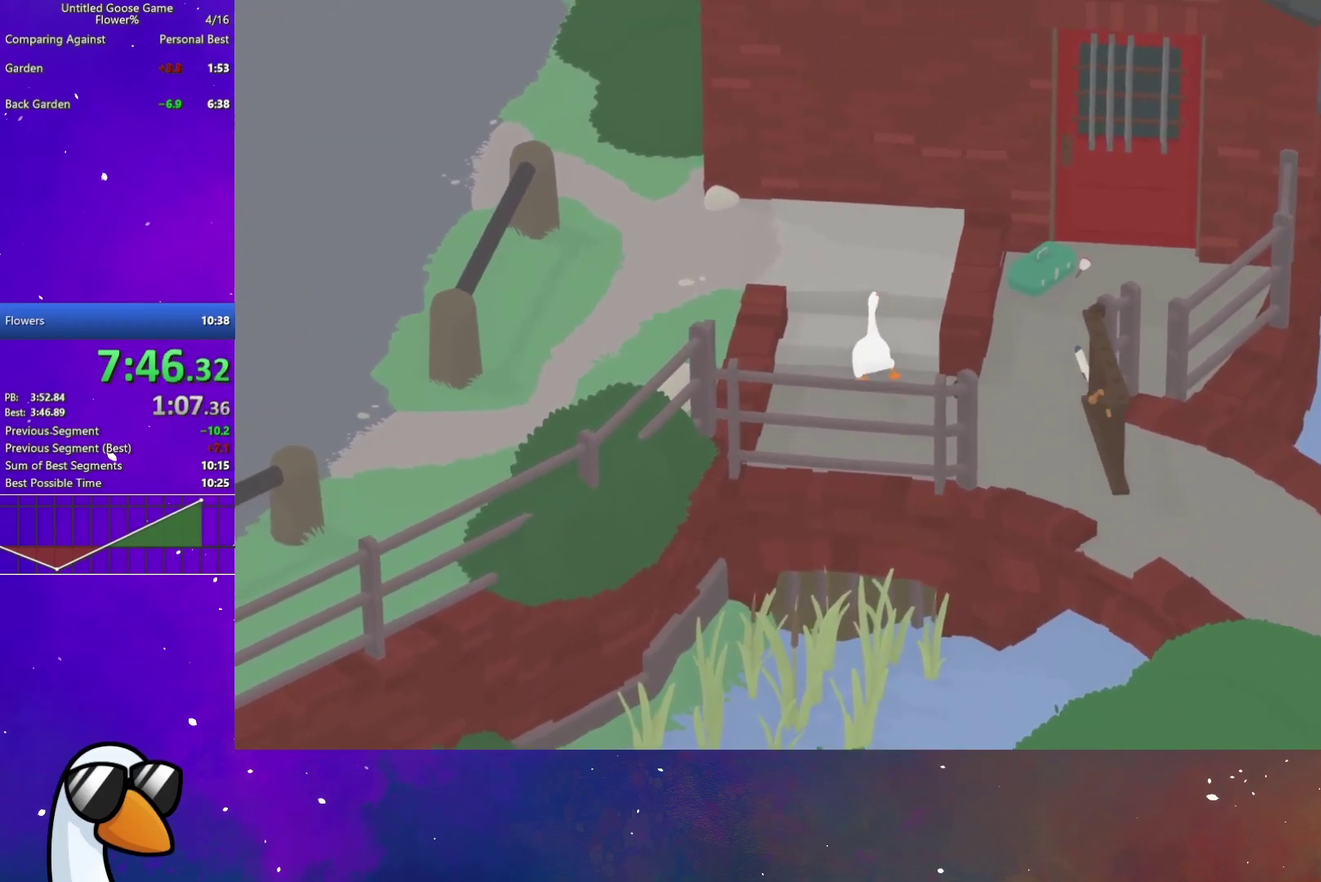
{"buttons": ["A"], "left_stick": "down-left", "right_stick": "center", "button_events": []}